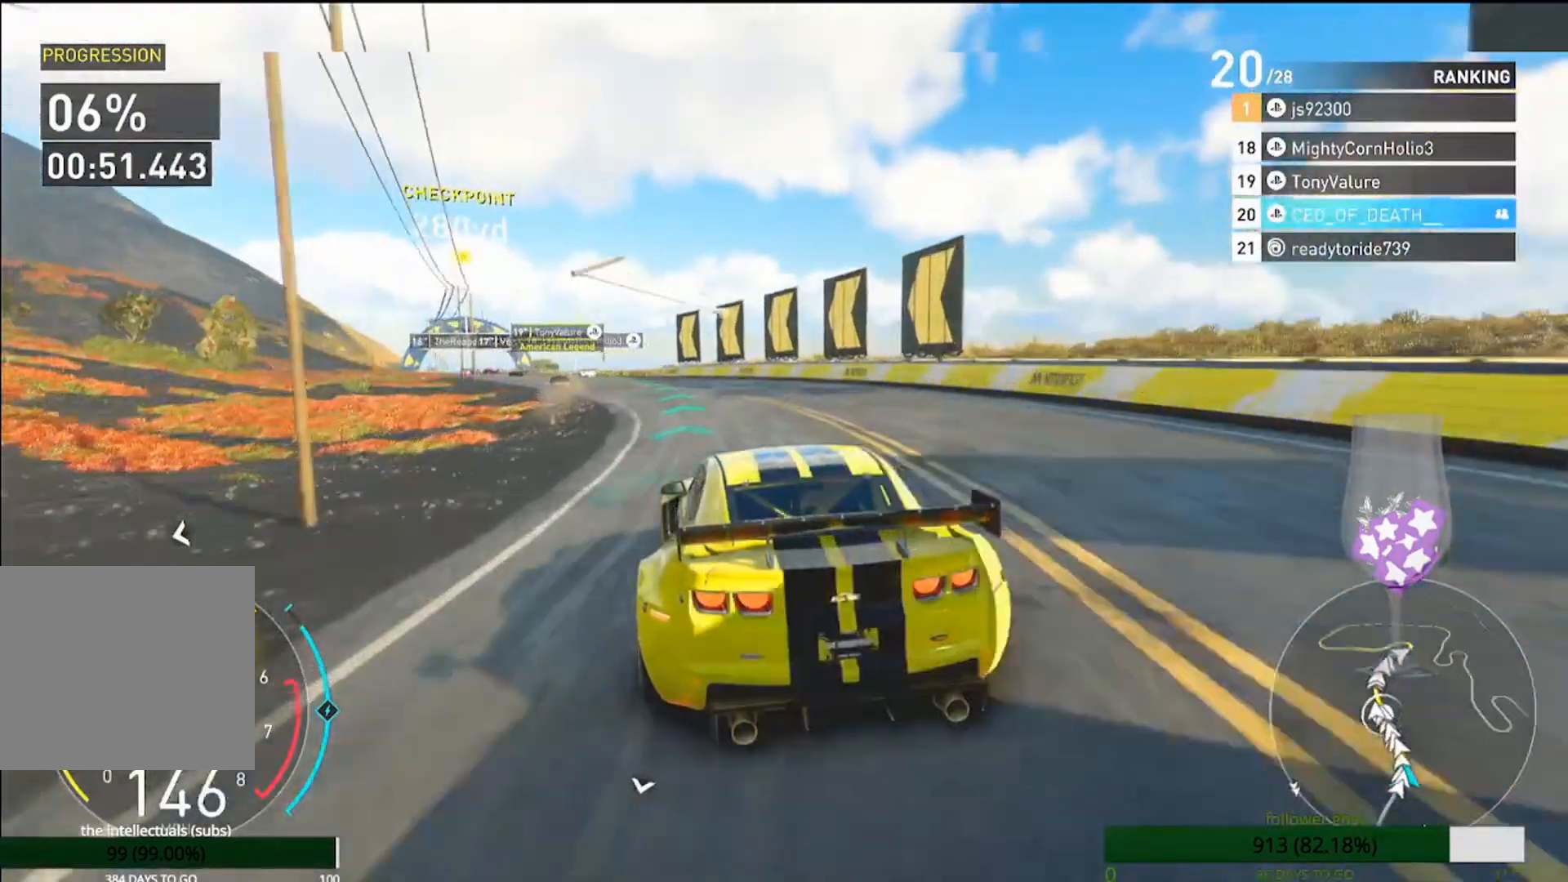
Gameplay with a controller (PlayStation layout); each line is a JSON object with the inputs held at the frame after it. "events" lists button and stick changes between this image and that frame as [ms after this image, input, new state], when the widget could be followed in between.
{"buttons": ["CROSS", "R2"], "left_stick": "center", "right_stick": "center", "events": [[350, "CROSS", "down"], [350, "left_stick", "center"]]}
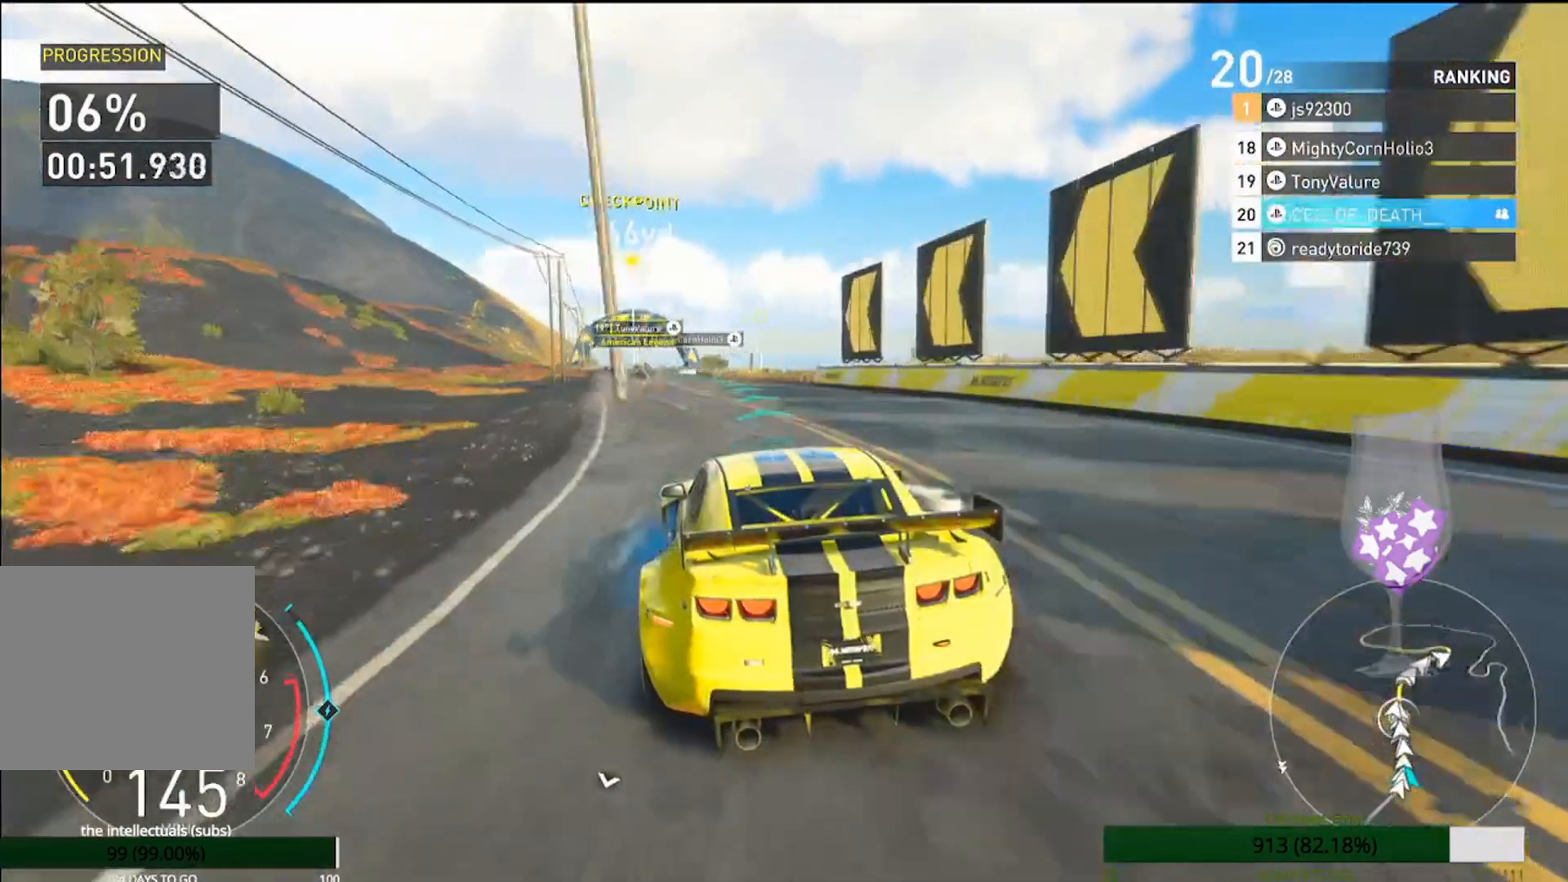
{"buttons": ["CROSS", "R2"], "left_stick": "left", "right_stick": "center", "events": [[350, "left_stick", "left"]]}
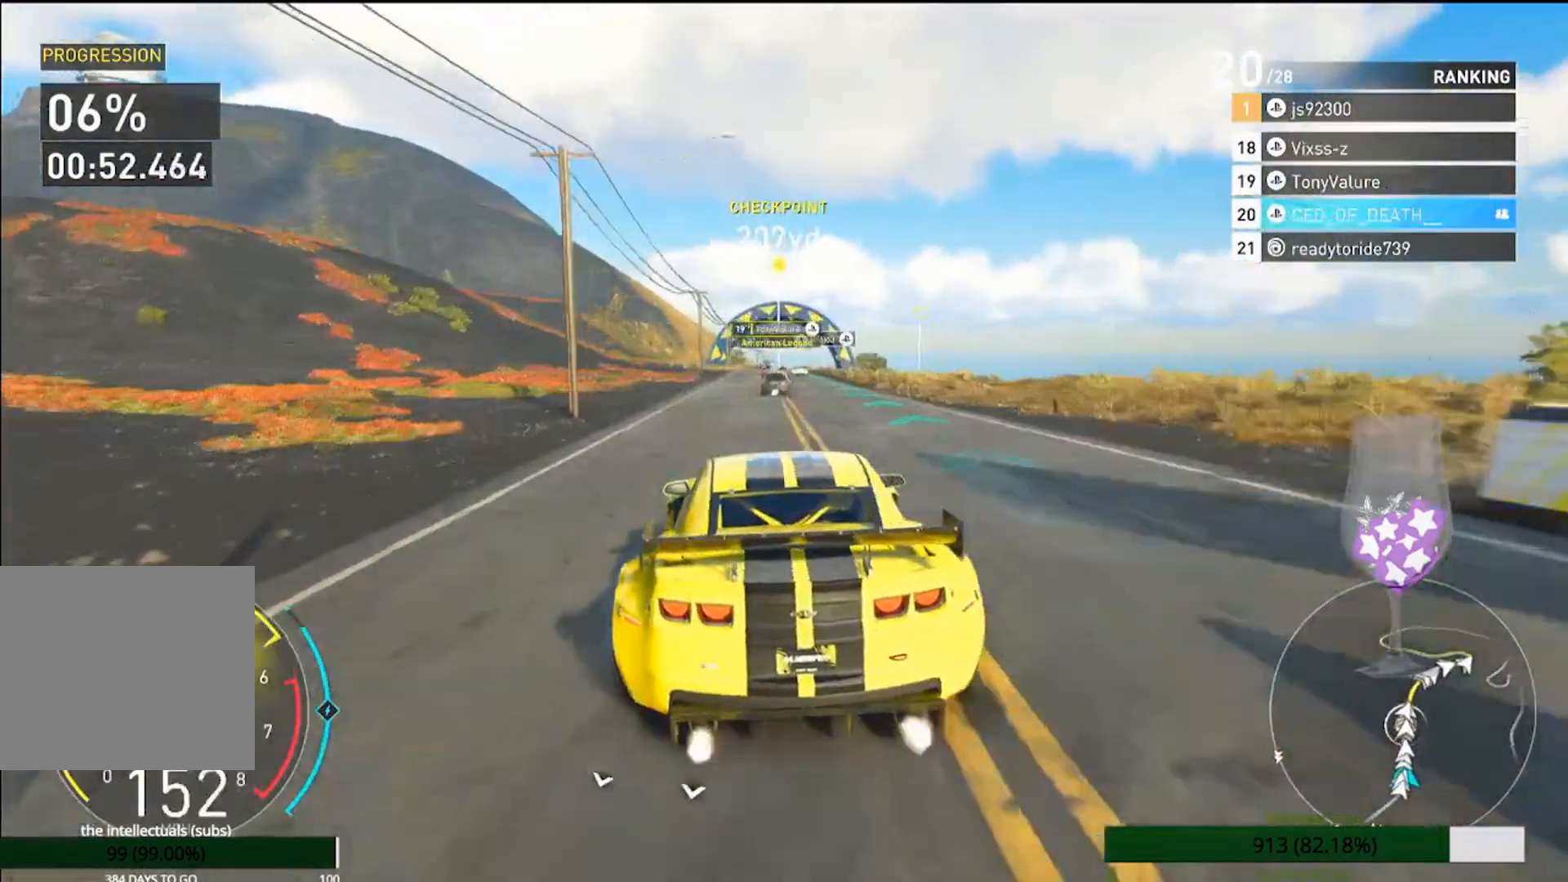
{"buttons": ["R2"], "left_stick": "right", "right_stick": "center", "events": [[67, "left_stick", "center"], [83, "CROSS", "up"], [183, "left_stick", "left"], [367, "R2", "up"], [417, "left_stick", "right"], [500, "R2", "down"]]}
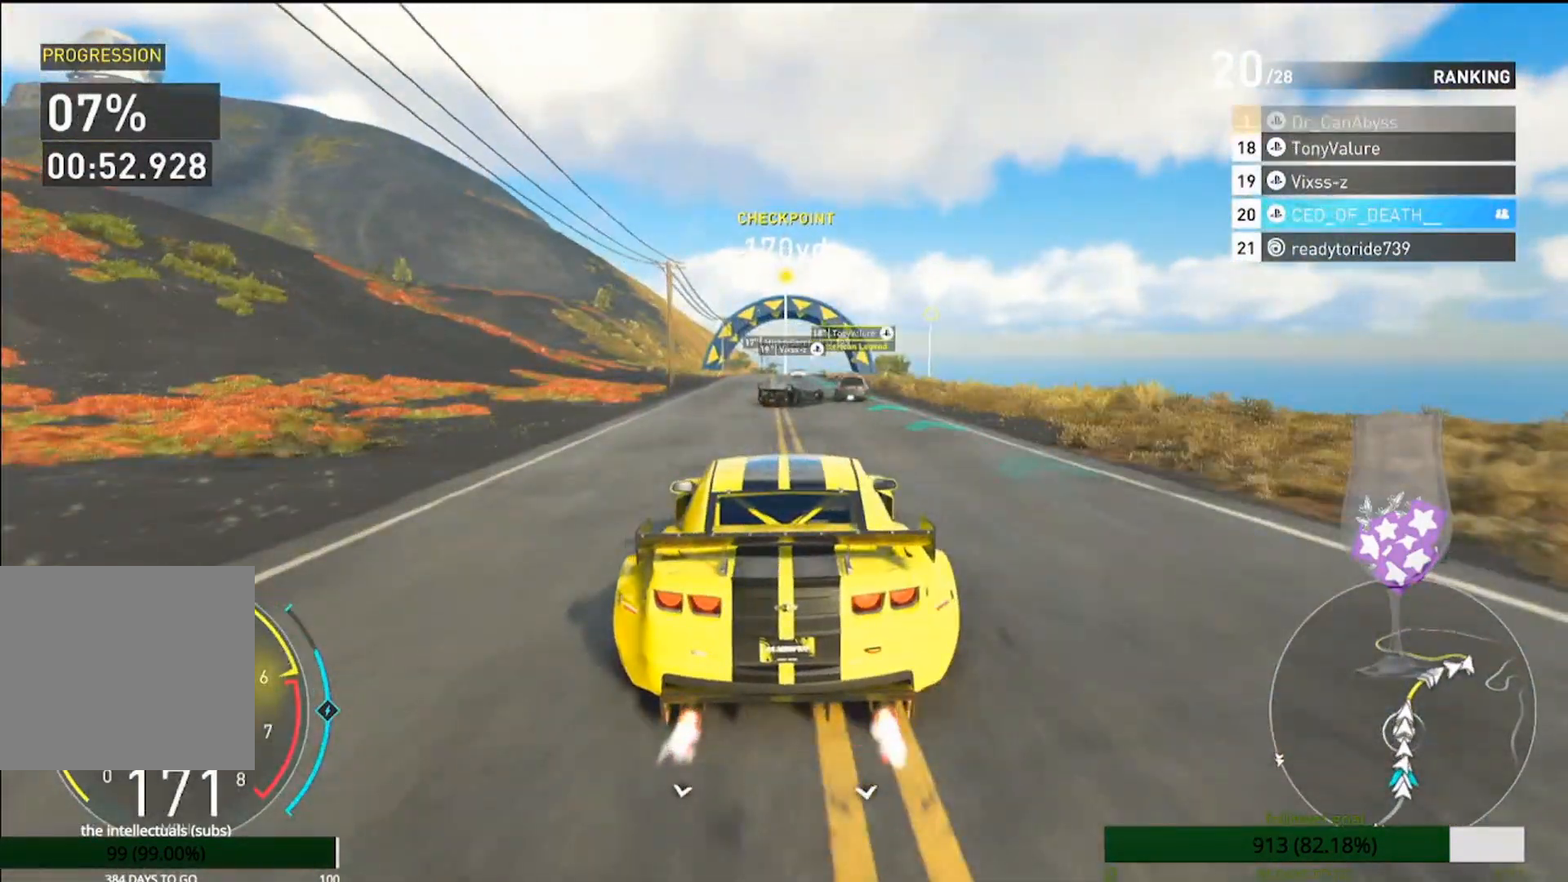
{"buttons": ["R2"], "left_stick": "left", "right_stick": "center", "events": [[350, "left_stick", "left"]]}
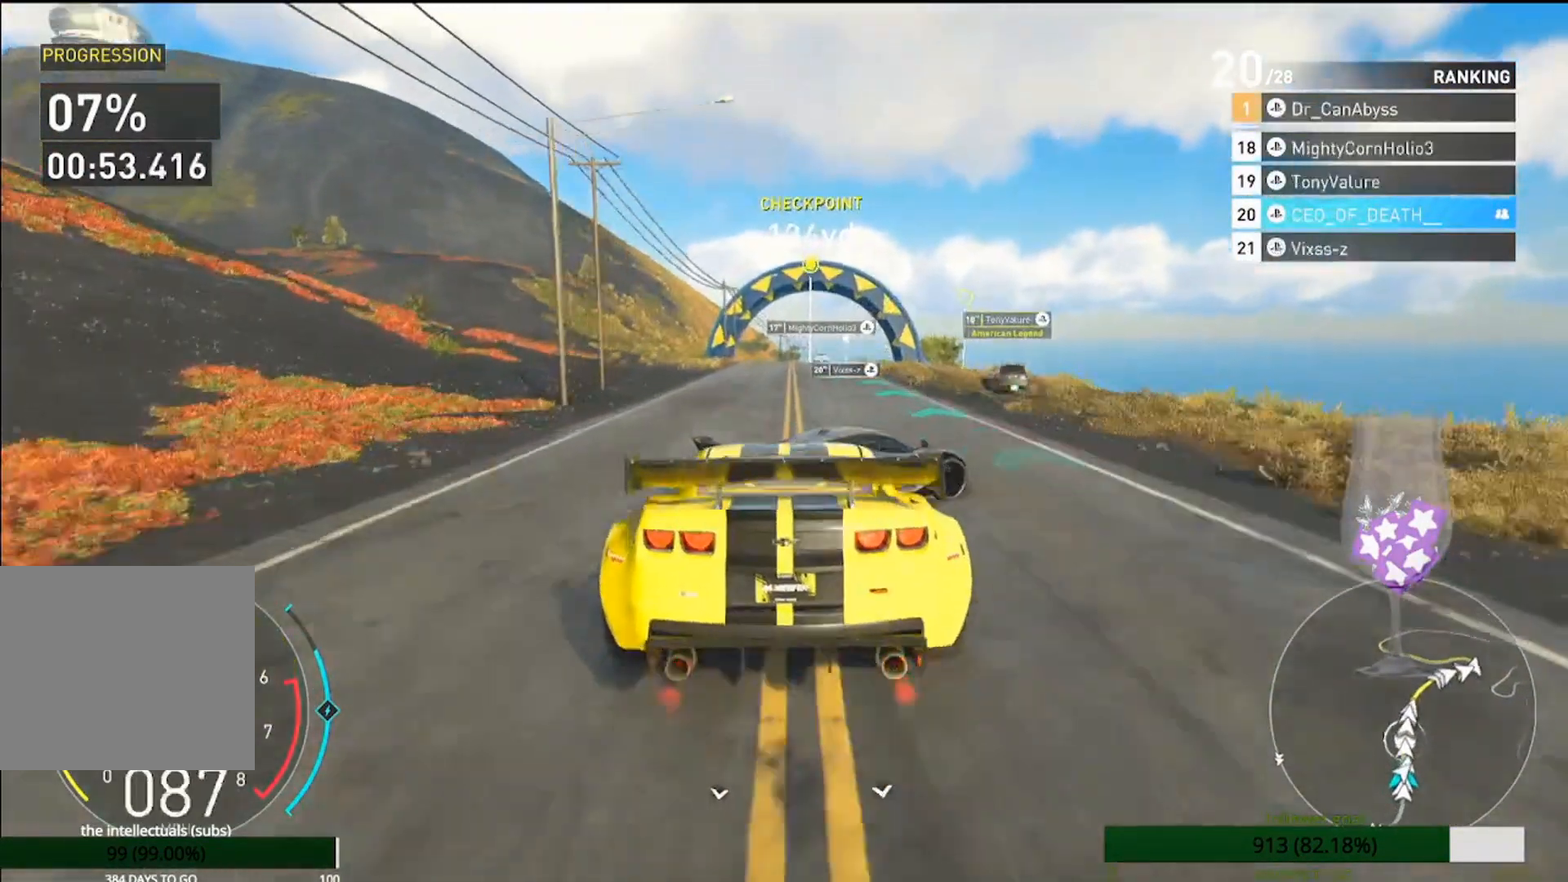
{"buttons": ["R2"], "left_stick": "center", "right_stick": "center", "events": [[50, "left_stick", "right"], [150, "left_stick", "left"], [300, "left_stick", "up-left"], [417, "left_stick", "center"]]}
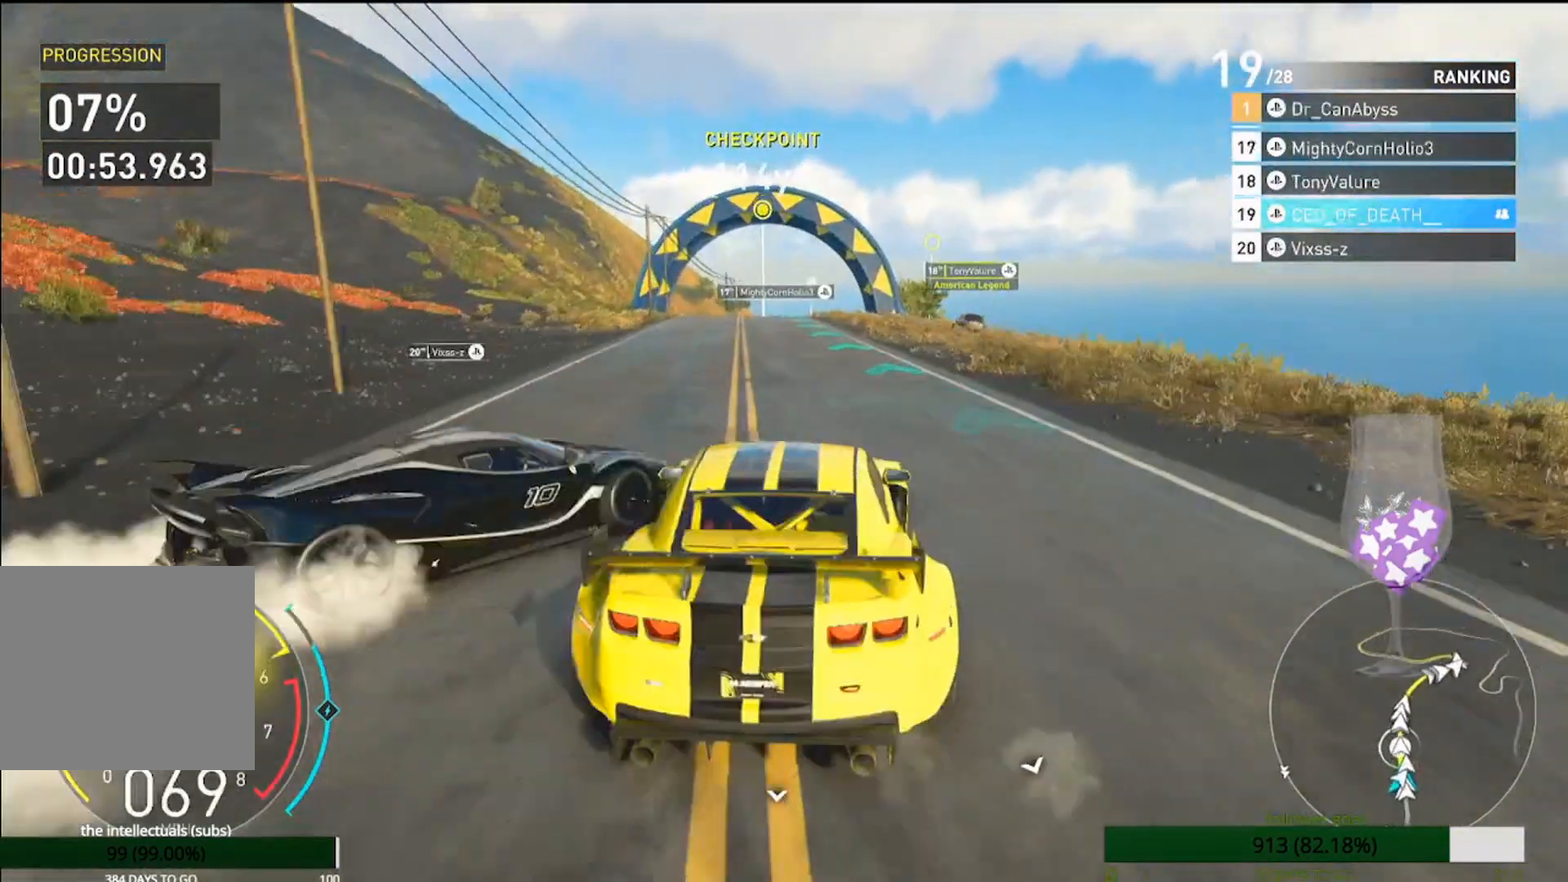
{"buttons": ["R2"], "left_stick": "left", "right_stick": "center", "events": [[50, "left_stick", "left"], [367, "left_stick", "center"], [417, "left_stick", "left"]]}
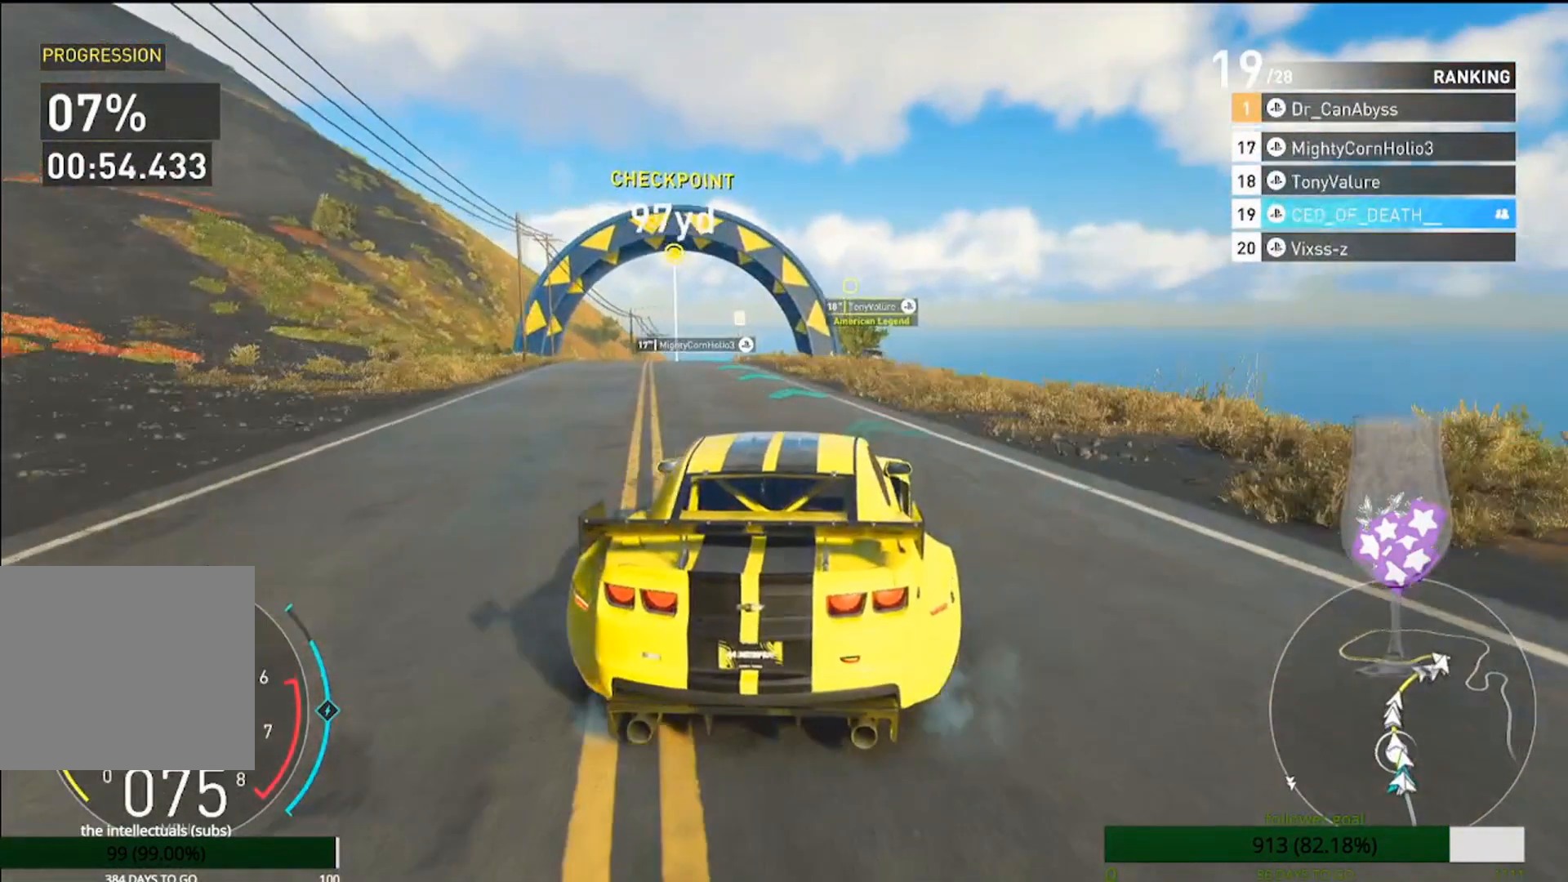
{"buttons": ["R2"], "left_stick": "right", "right_stick": "center", "events": [[100, "left_stick", "right"], [283, "left_stick", "left"], [417, "left_stick", "center"], [483, "left_stick", "right"]]}
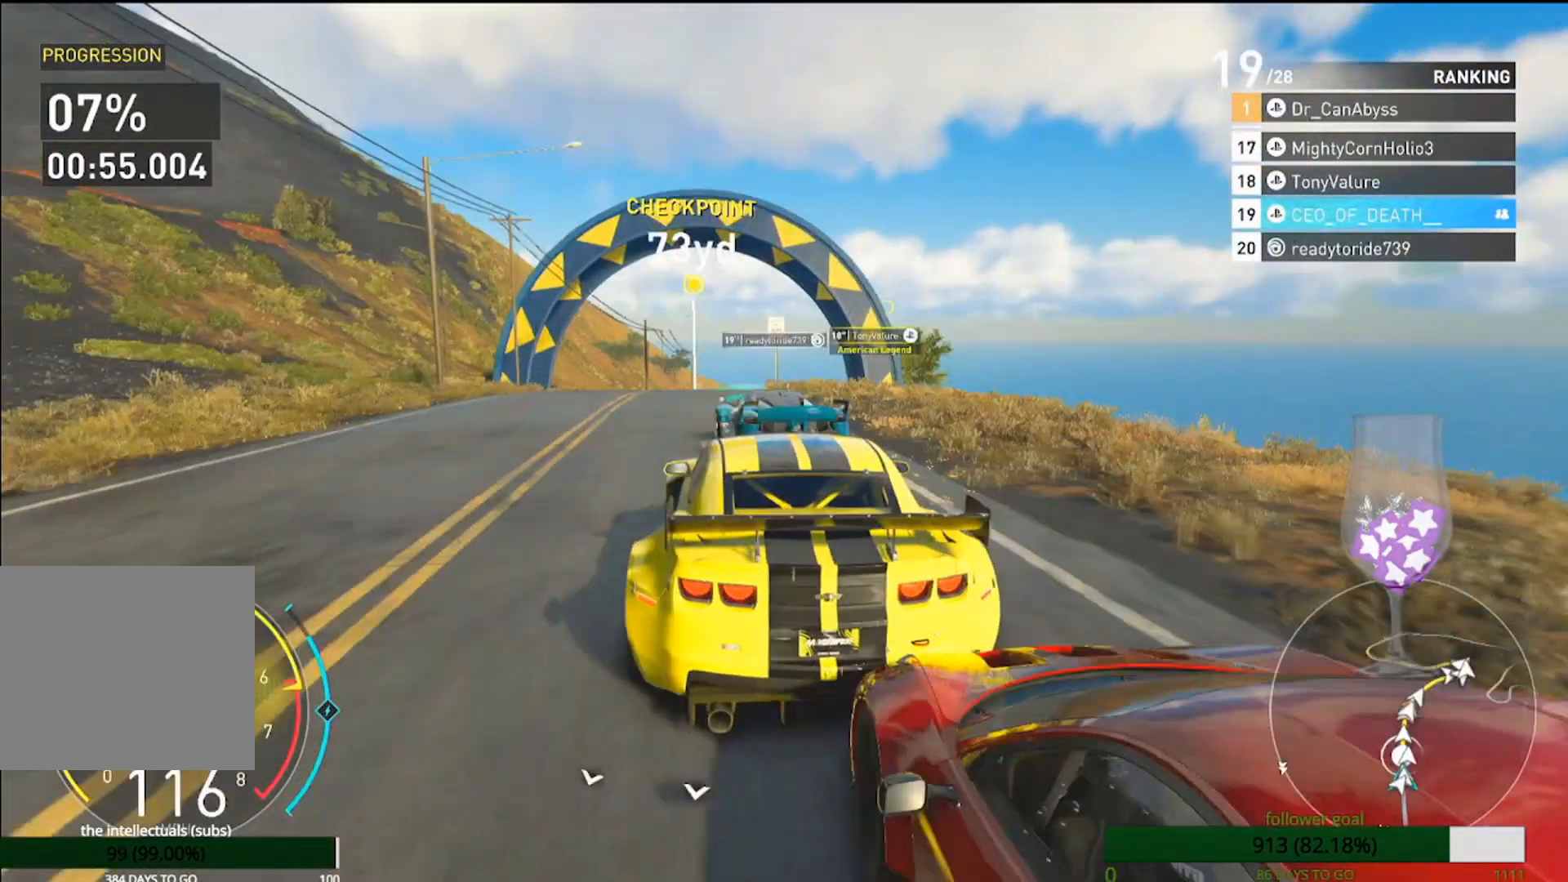
{"buttons": ["R2"], "left_stick": "right", "right_stick": "center", "events": []}
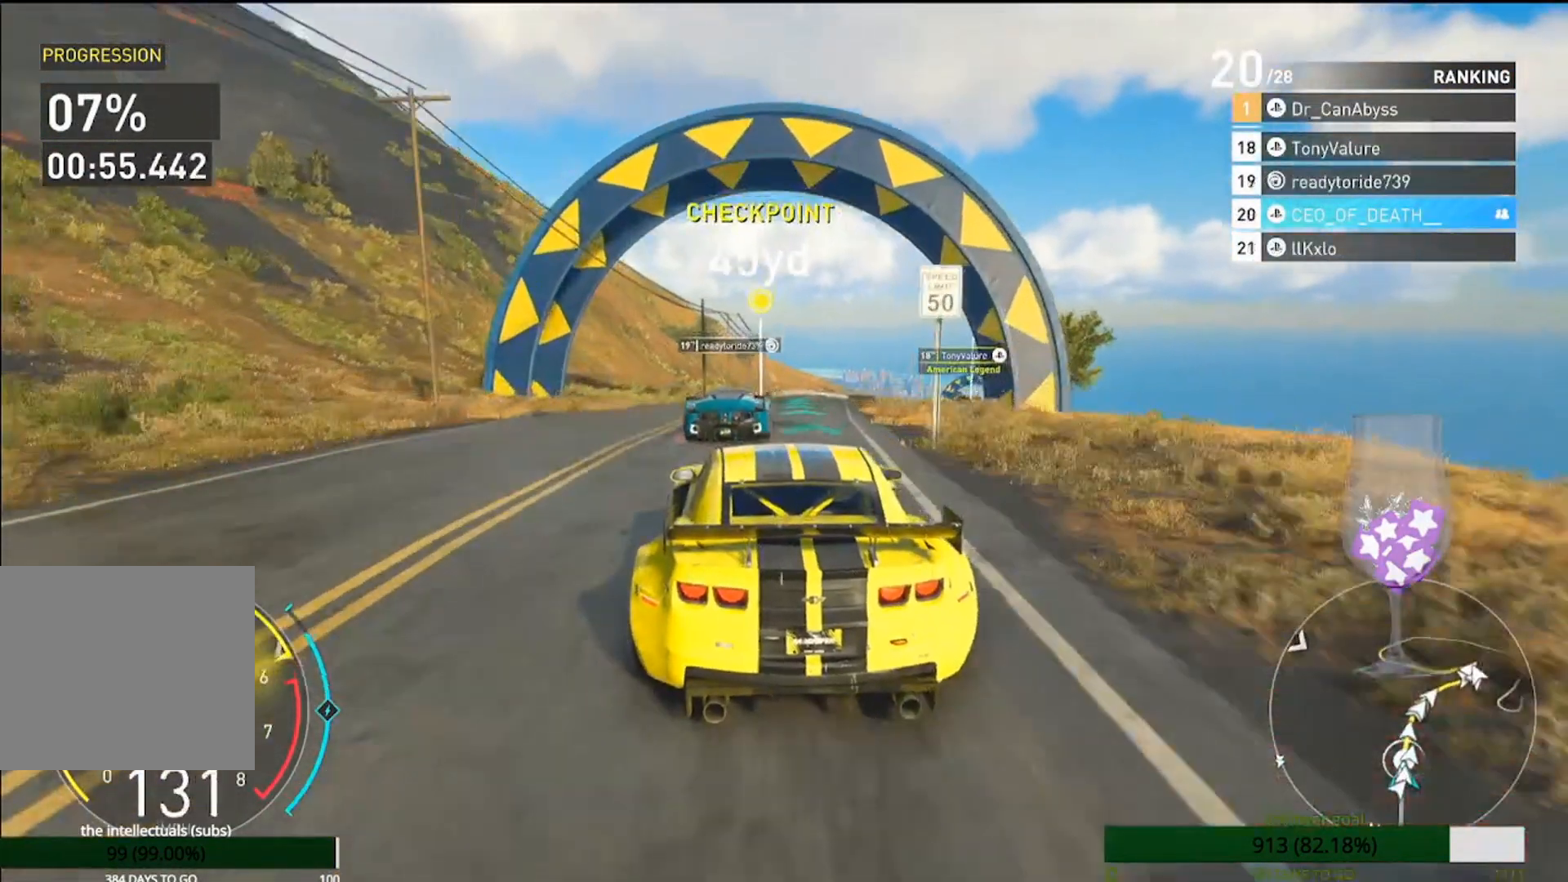
{"buttons": ["R2"], "left_stick": "right", "right_stick": "down", "events": [[133, "left_stick", "left"], [250, "left_stick", "right"], [433, "right_stick", "down"]]}
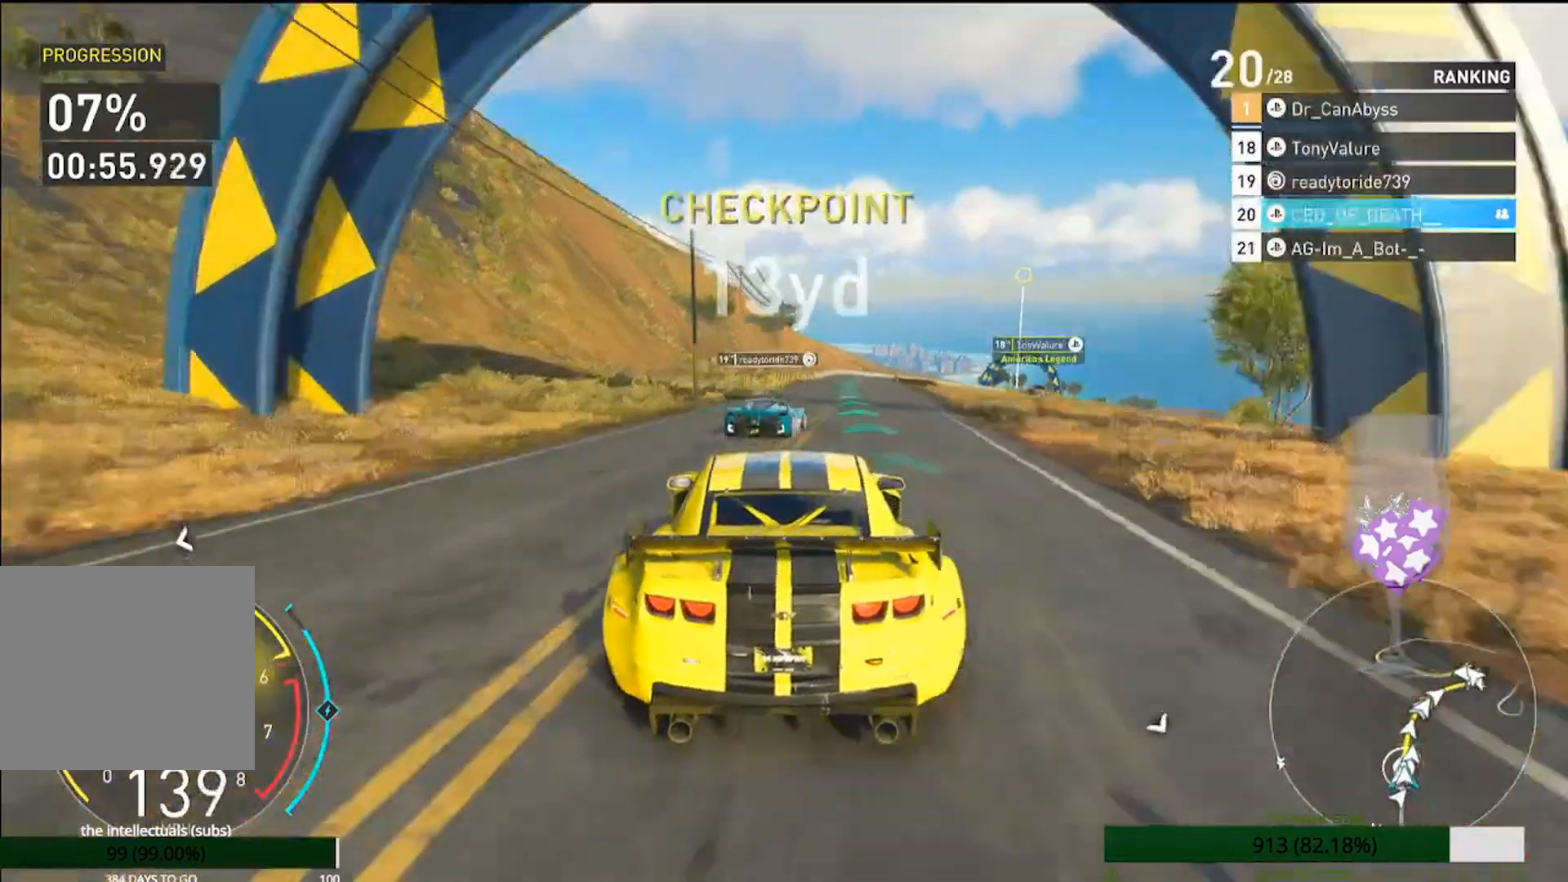
{"buttons": ["R2"], "left_stick": "right", "right_stick": "center", "events": [[267, "right_stick", "center"]]}
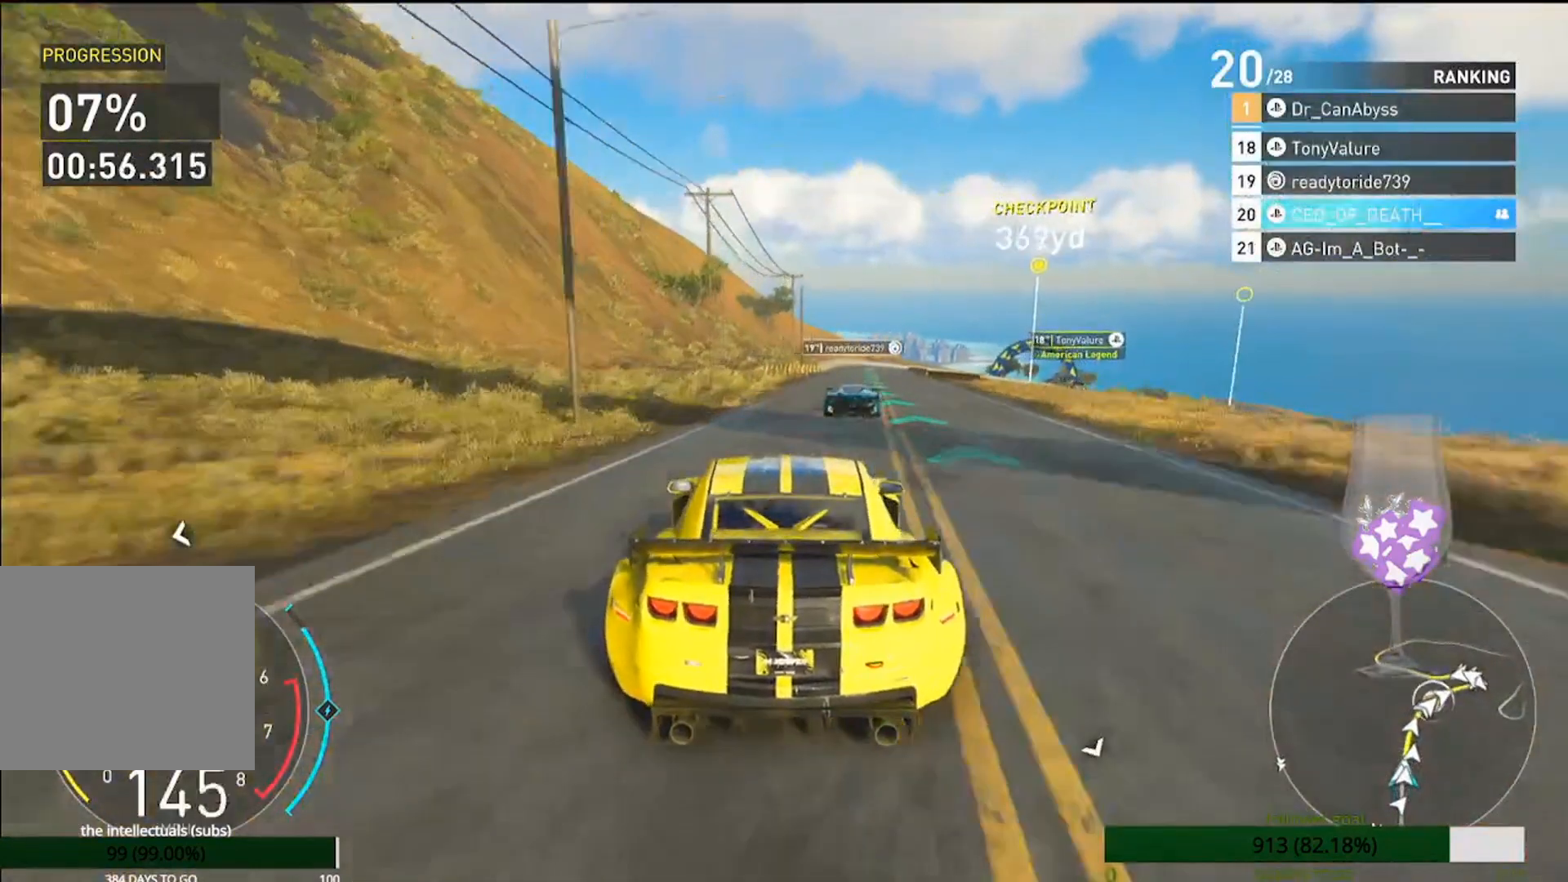
{"buttons": ["R2"], "left_stick": "left", "right_stick": "center", "events": [[283, "left_stick", "center"], [333, "left_stick", "left"]]}
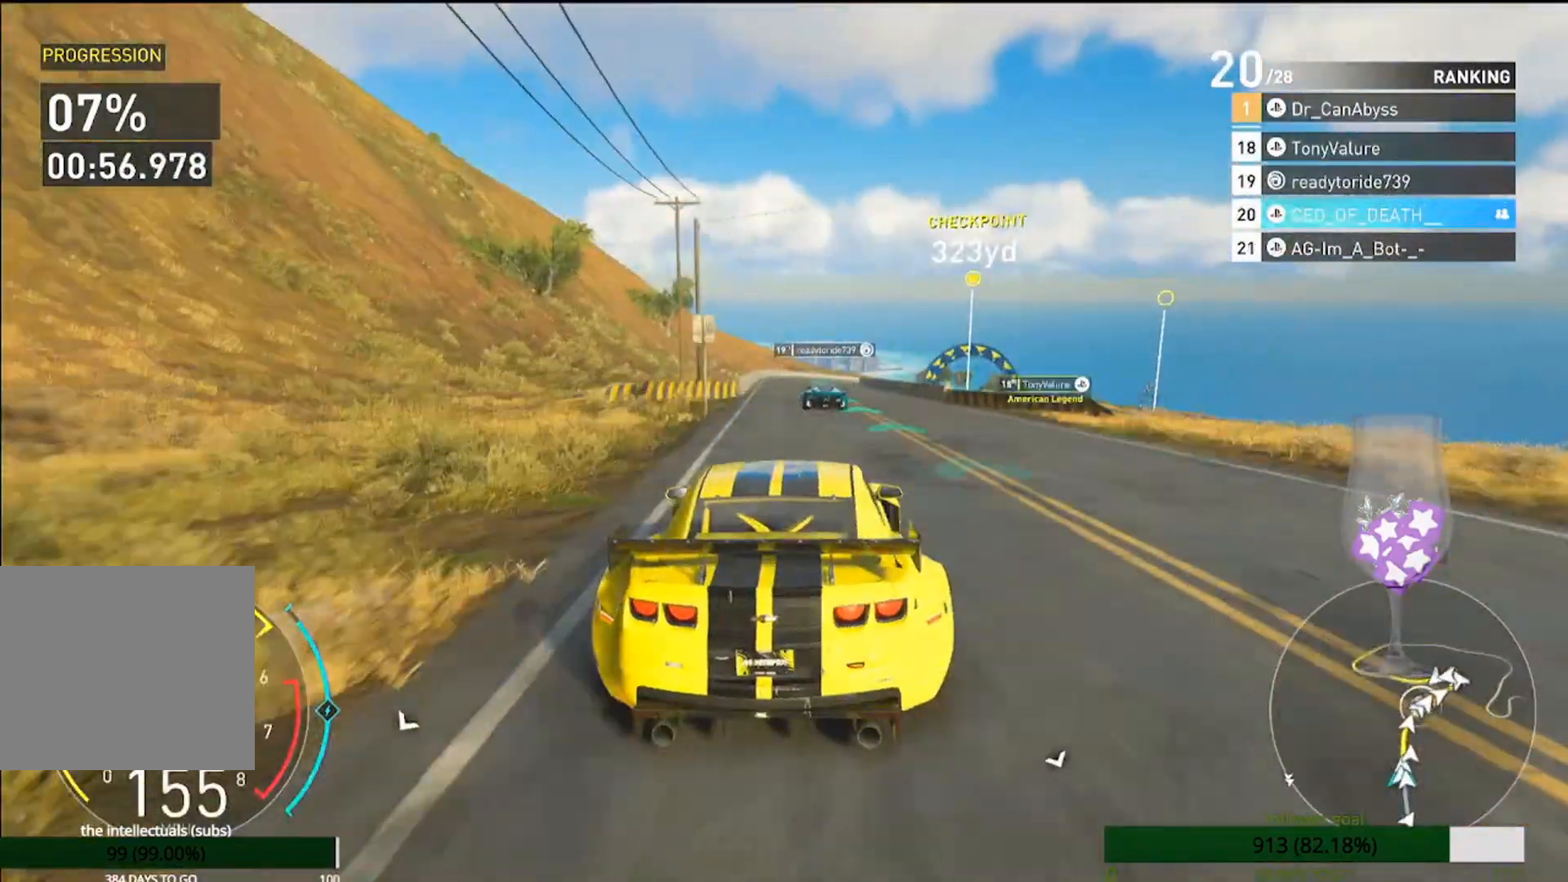
{"buttons": ["R2"], "left_stick": "center", "right_stick": "center", "events": [[17, "left_stick", "right"], [367, "left_stick", "center"]]}
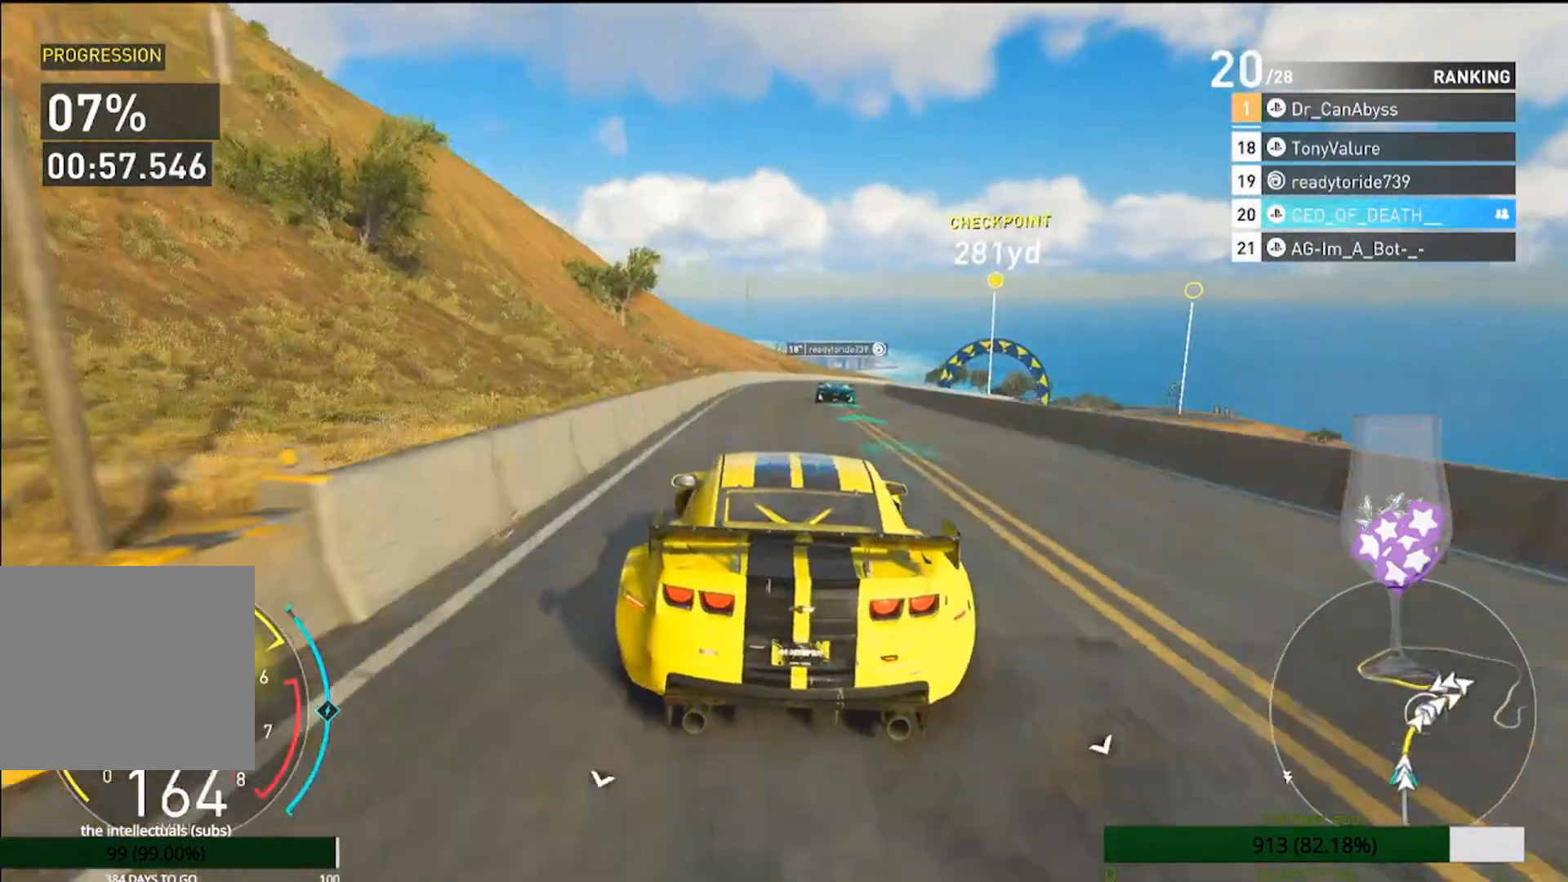
{"buttons": ["R2"], "left_stick": "right", "right_stick": "center", "events": [[17, "R2", "up"], [17, "left_stick", "right"], [83, "R2", "down"]]}
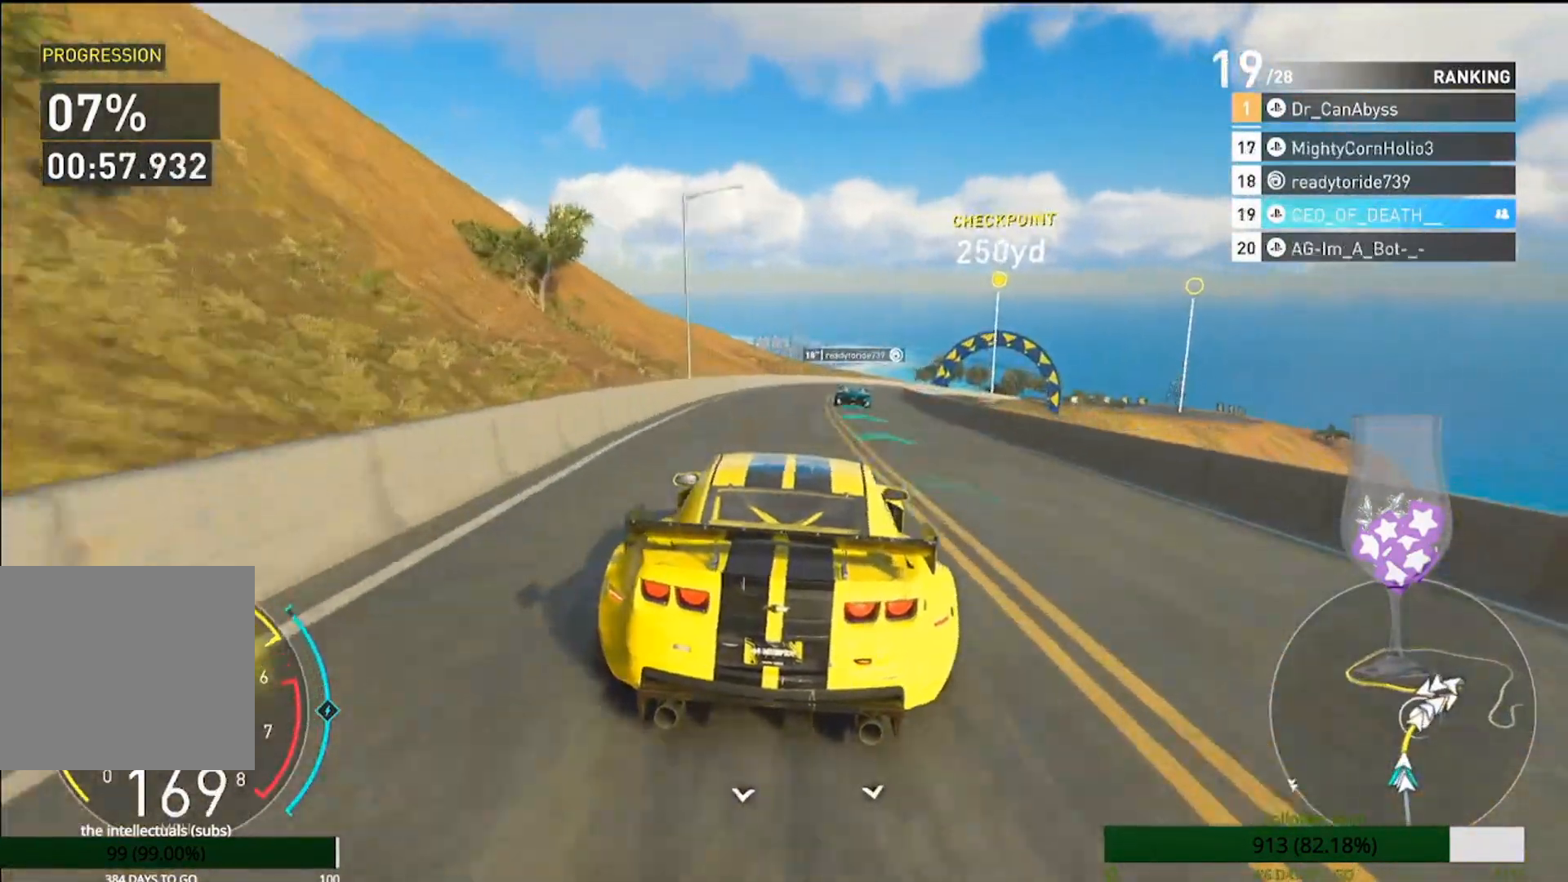
{"buttons": ["R2"], "left_stick": "center", "right_stick": "center", "events": [[467, "left_stick", "center"]]}
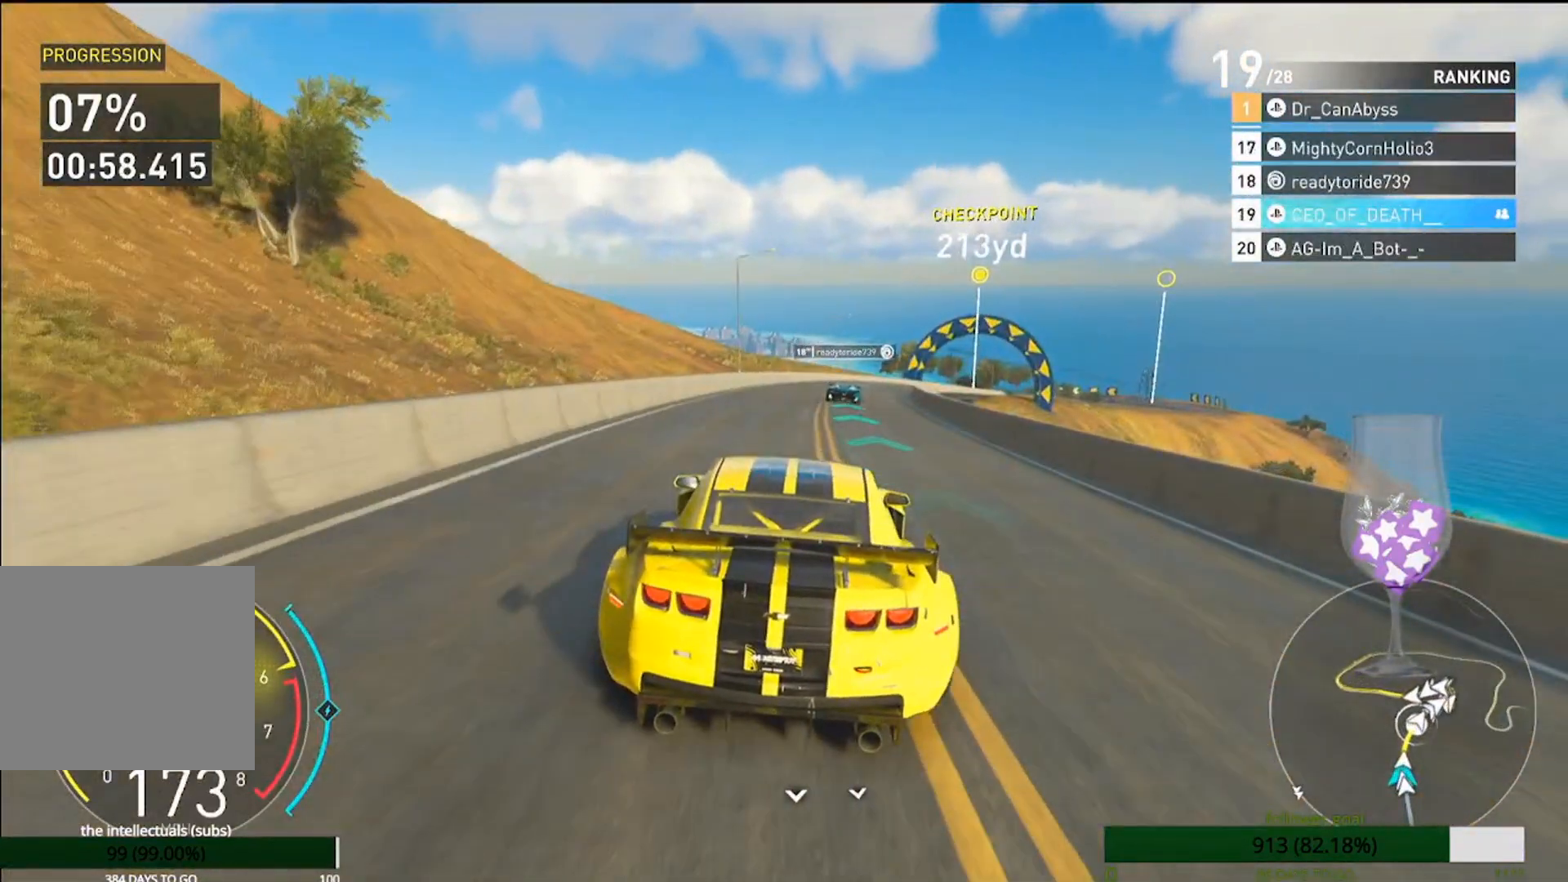
{"buttons": ["CROSS", "R2"], "left_stick": "center", "right_stick": "center", "events": [[133, "left_stick", "right"], [450, "CROSS", "down"], [483, "left_stick", "center"]]}
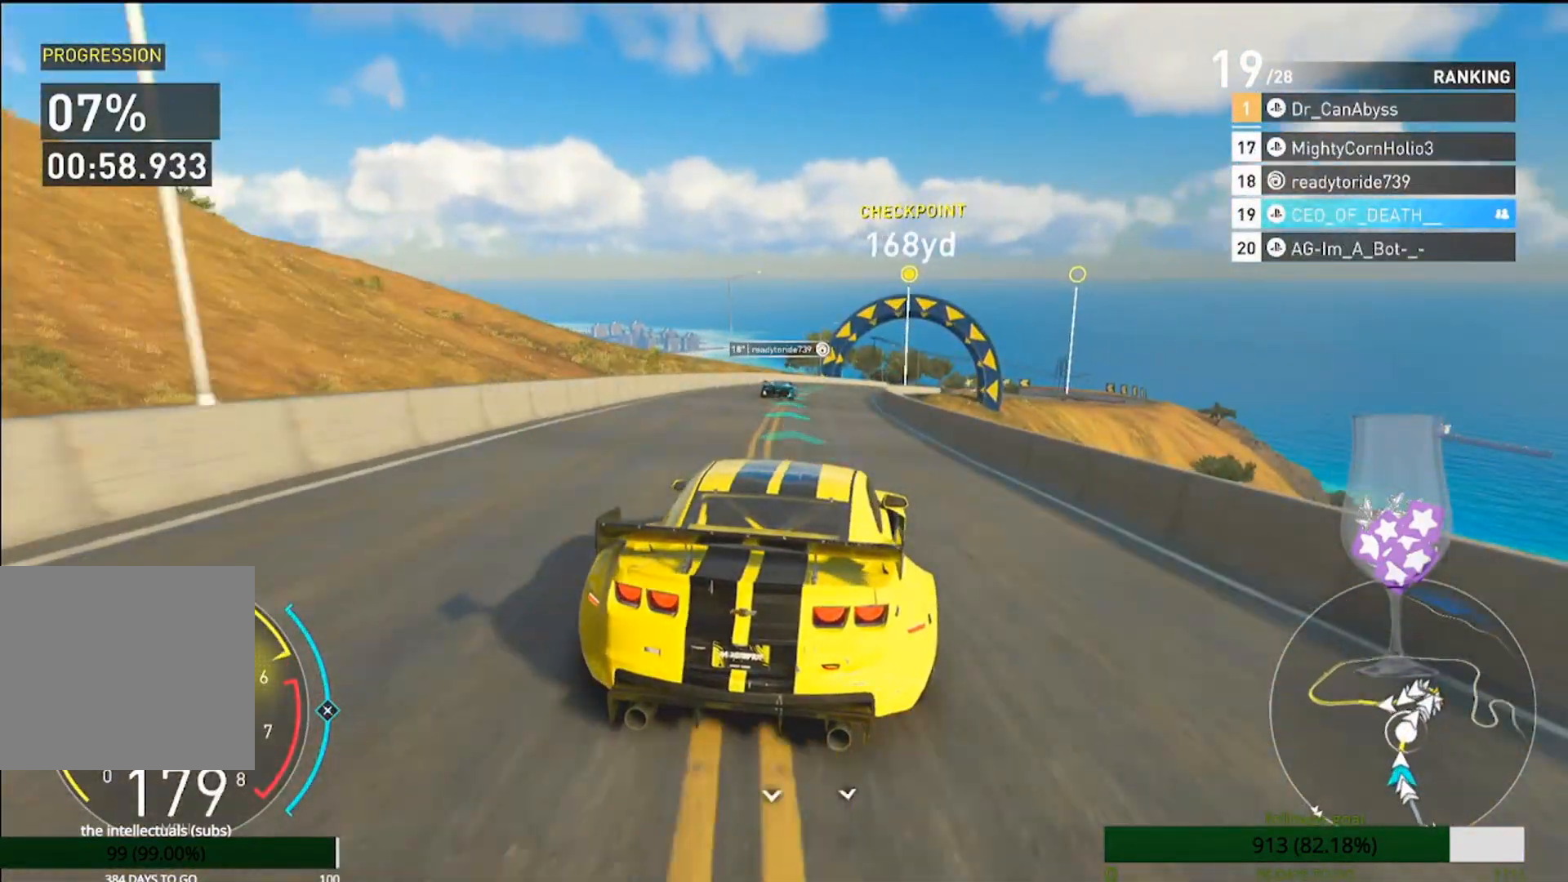
{"buttons": ["CROSS", "R2"], "left_stick": "right", "right_stick": "center", "events": [[17, "left_stick", "right"]]}
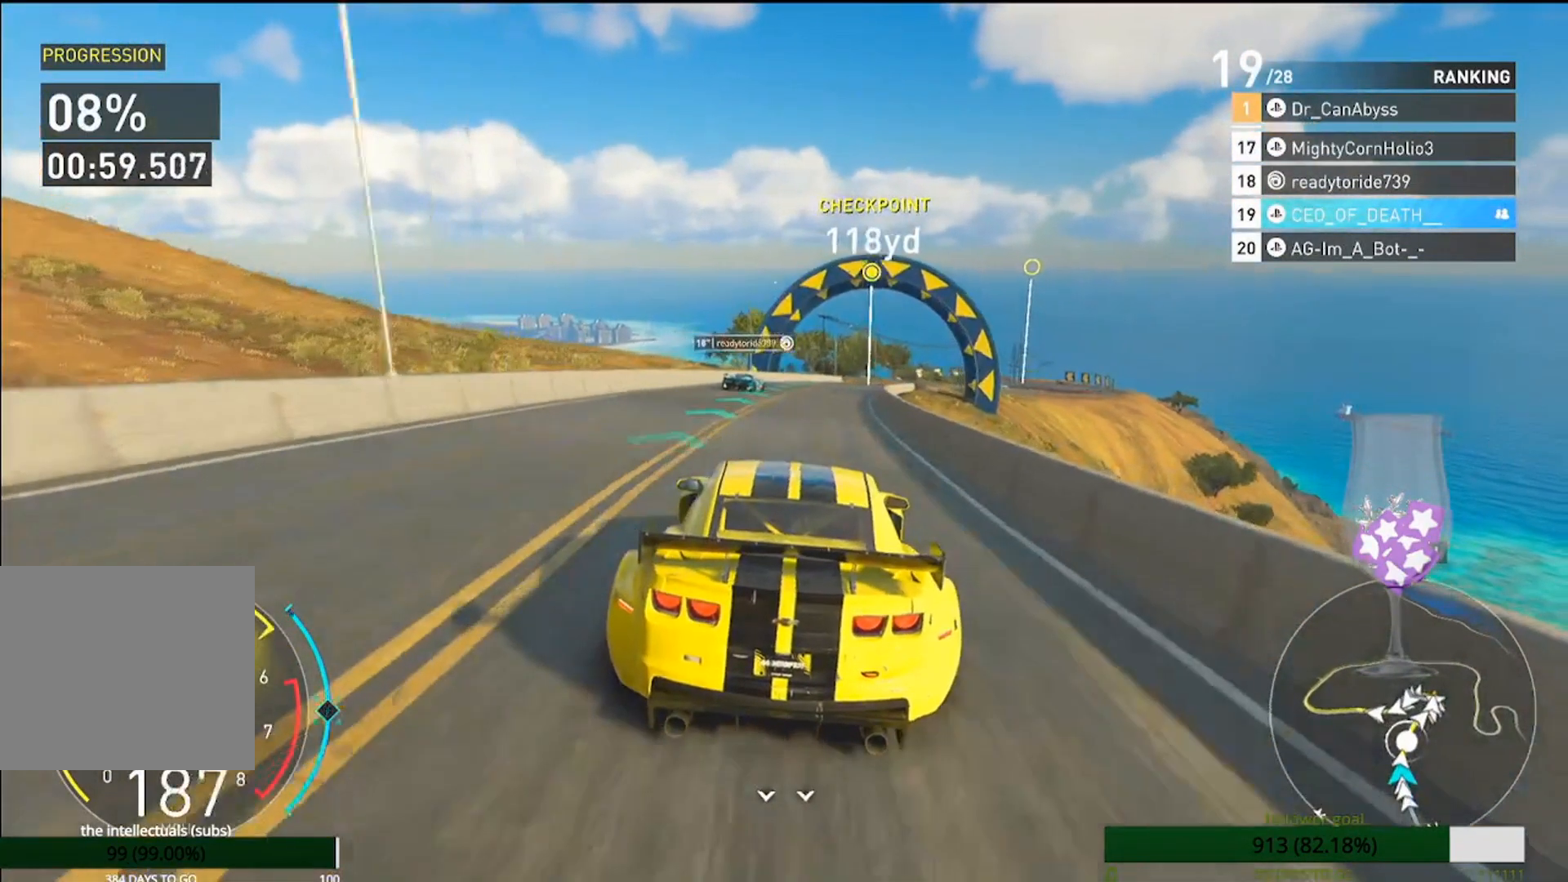
{"buttons": ["CROSS", "R2"], "left_stick": "right", "right_stick": "center", "events": []}
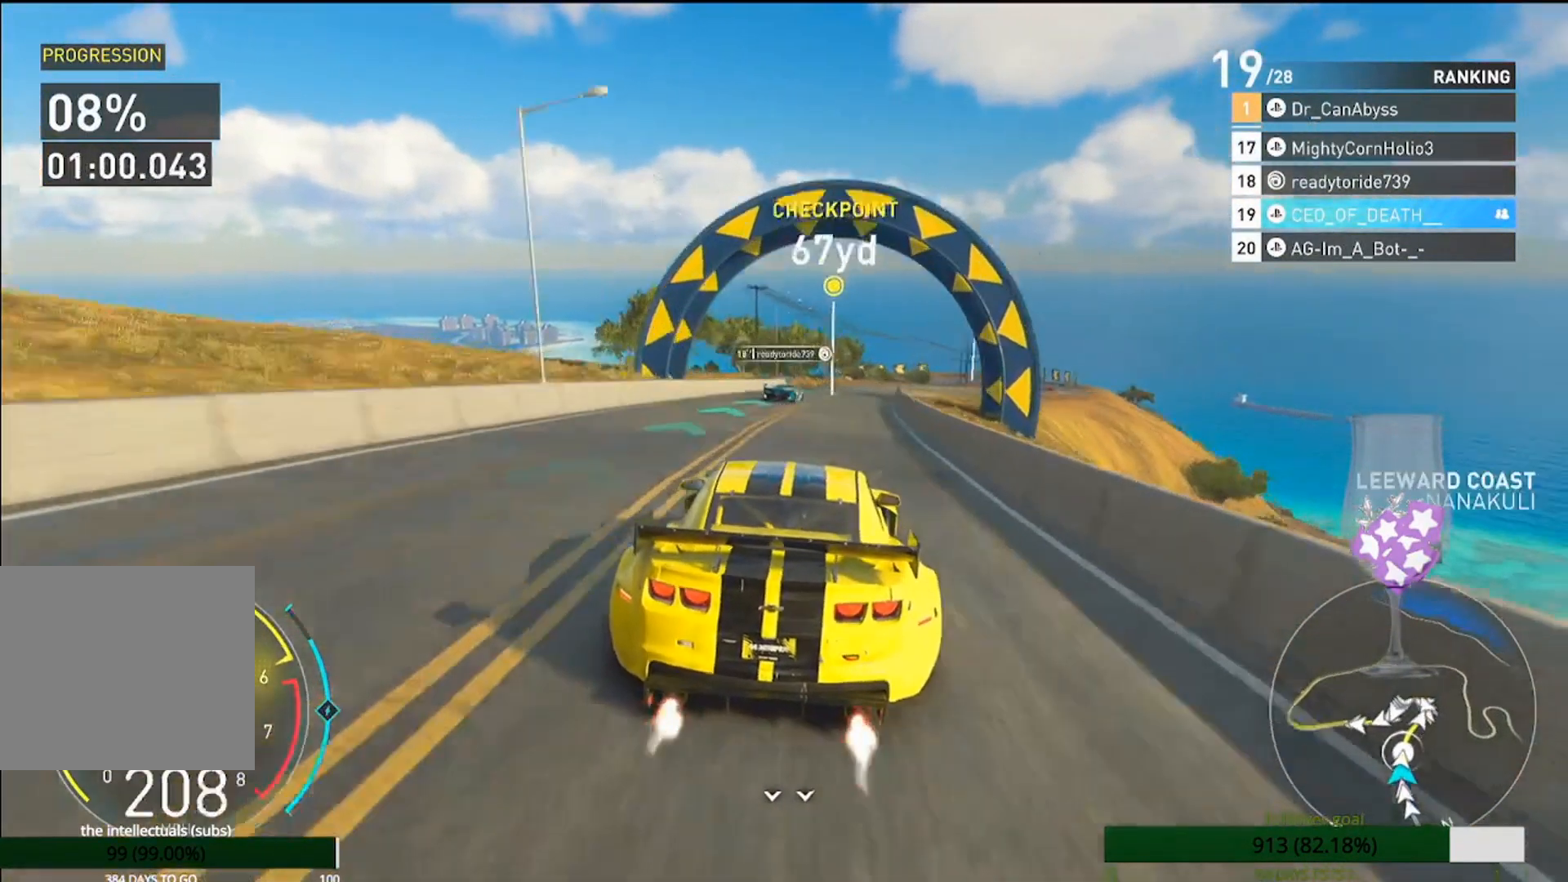
{"buttons": ["L1", "L2"], "left_stick": "right", "right_stick": "center", "events": [[117, "CROSS", "up"], [183, "L1", "down"], [183, "L2", "down"], [217, "R2", "up"], [233, "L1", "up"], [233, "L2", "up"], [300, "L2", "down"], [483, "L1", "down"]]}
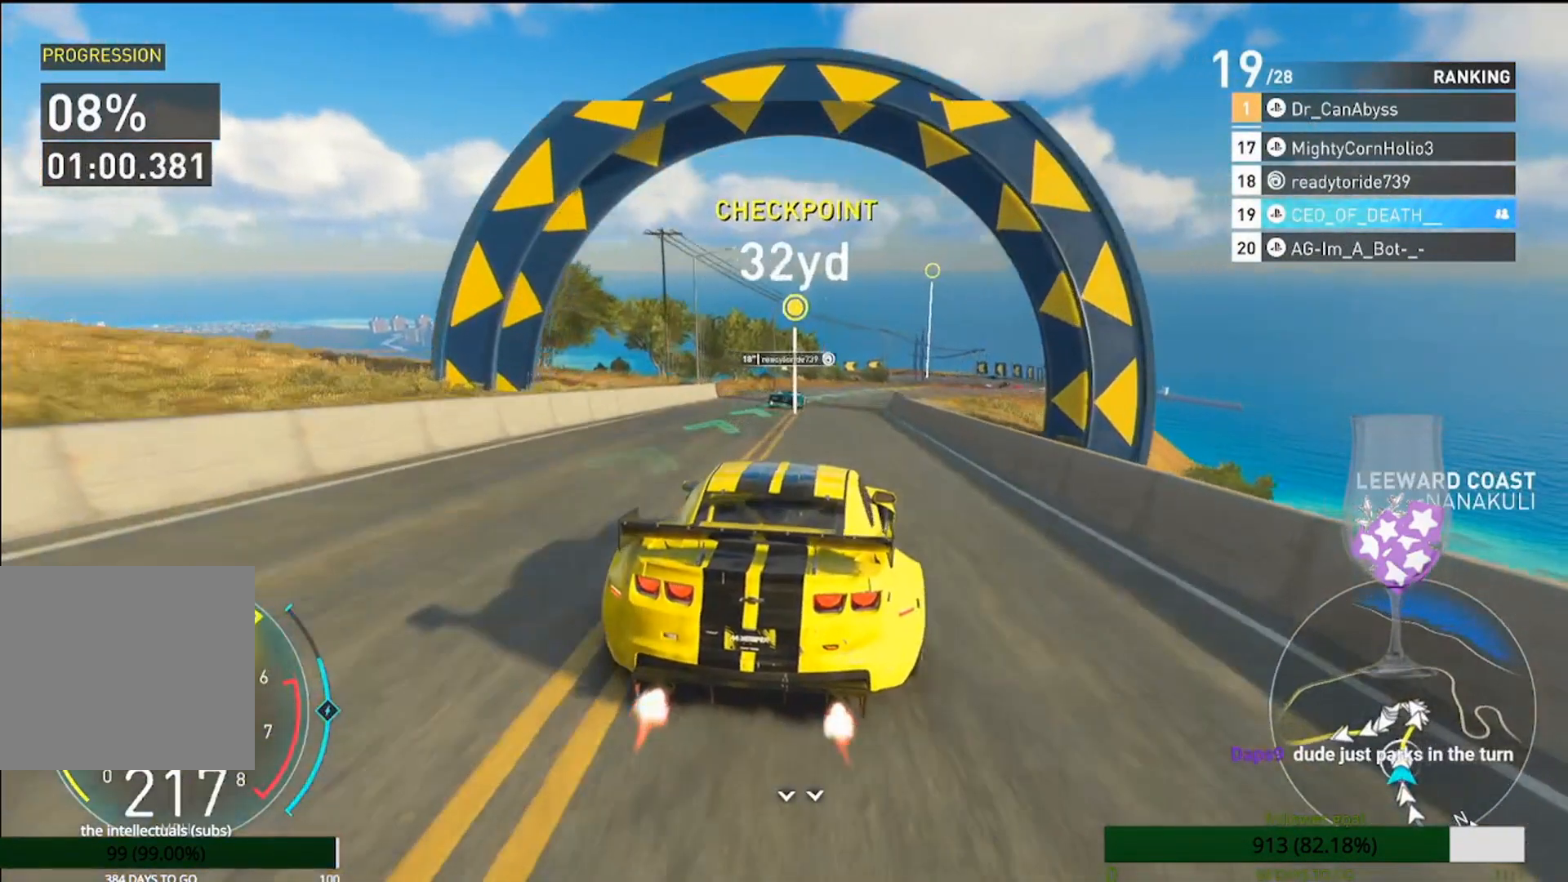
{"buttons": ["R2"], "left_stick": "center", "right_stick": "center", "events": [[33, "L1", "up"], [33, "L2", "up"], [233, "L1", "down"], [267, "L2", "down"], [283, "L1", "up"], [333, "R2", "down"], [383, "L1", "down"], [433, "L1", "up"], [433, "L2", "up"], [467, "left_stick", "center"]]}
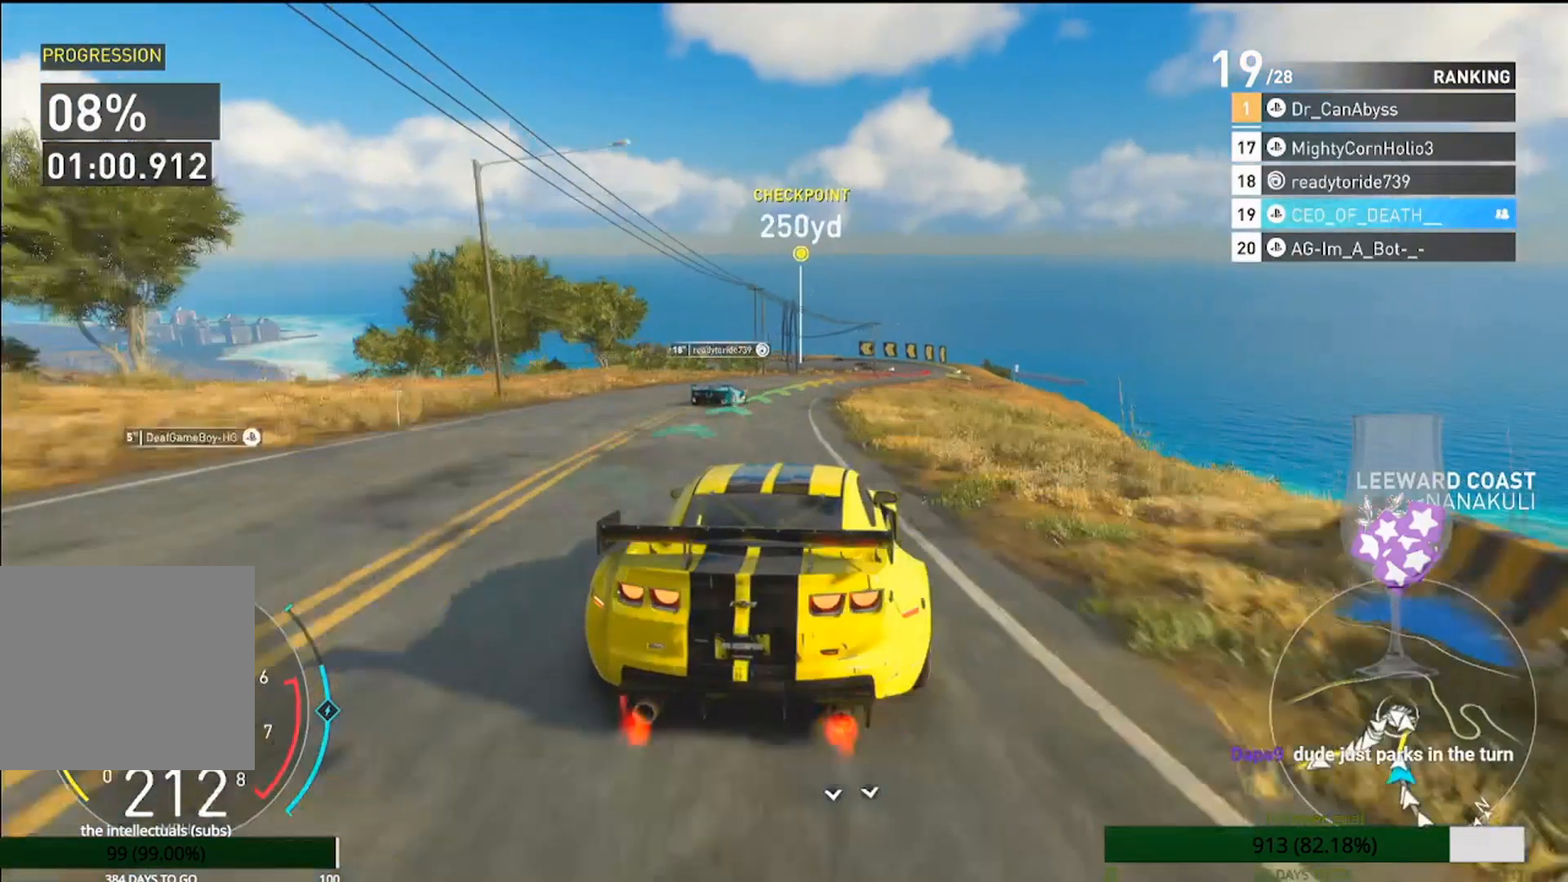
{"buttons": [], "left_stick": "left", "right_stick": "center", "events": [[333, "R2", "up"], [450, "left_stick", "left"]]}
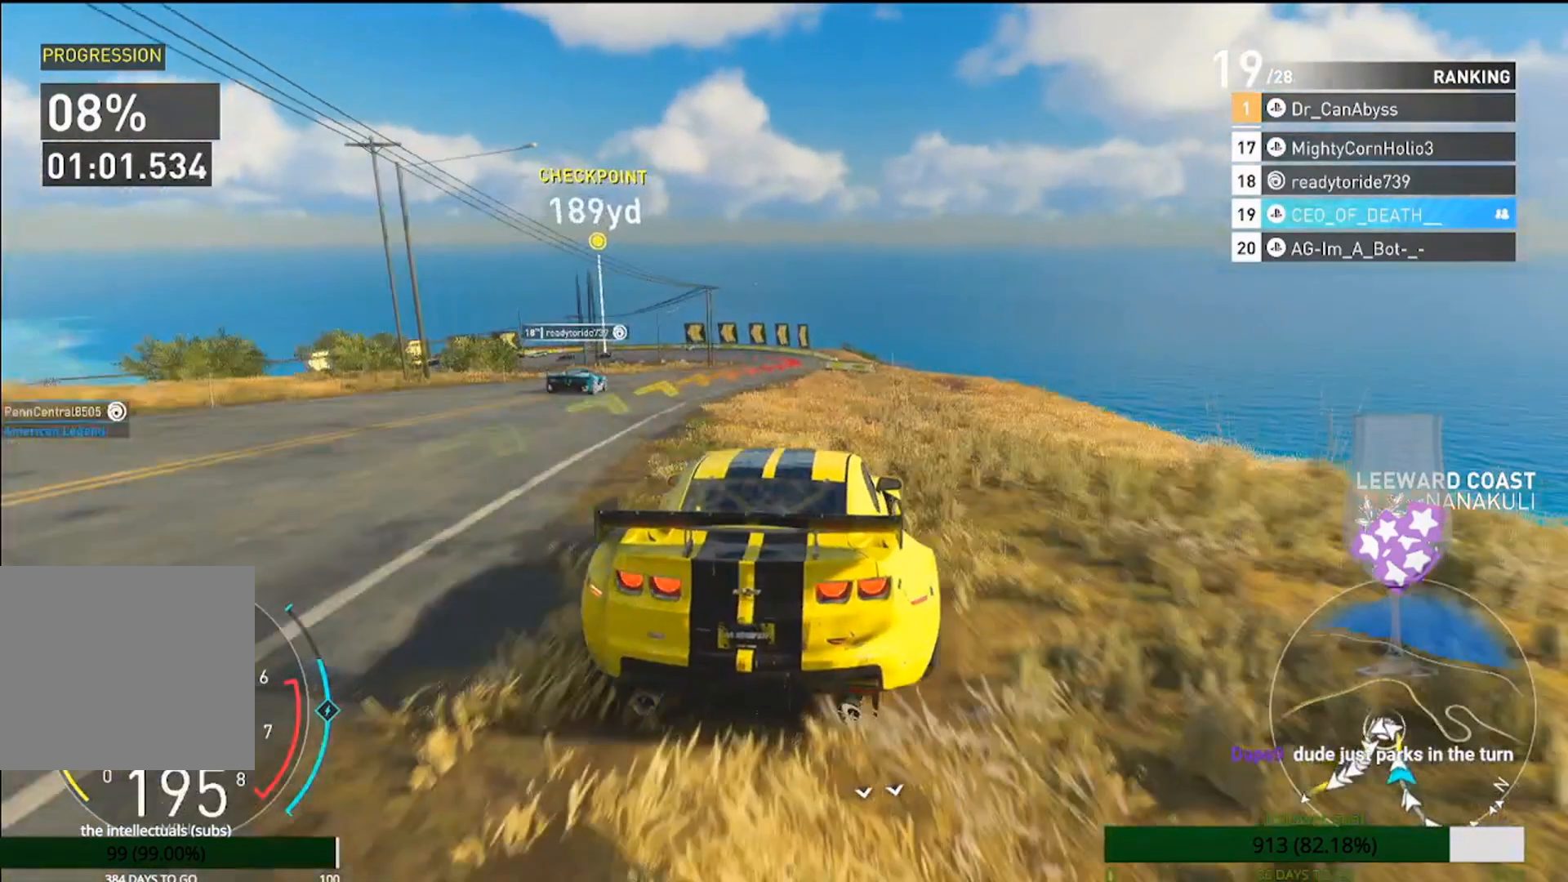
{"buttons": ["L2"], "left_stick": "center", "right_stick": "center", "events": [[133, "left_stick", "center"], [217, "L2", "down"]]}
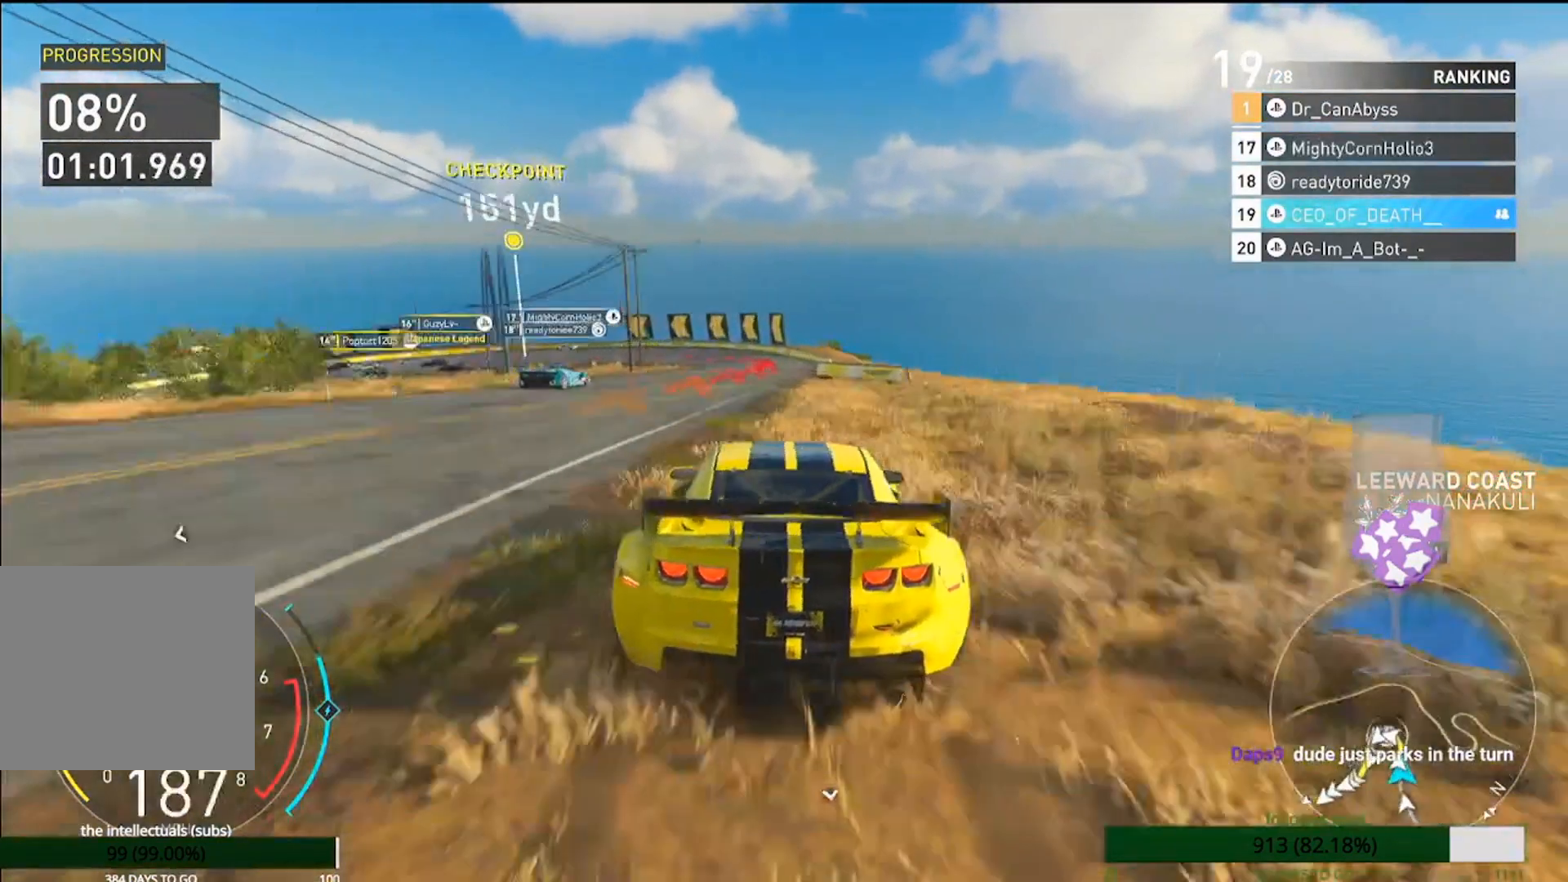
{"buttons": ["L2"], "left_stick": "left", "right_stick": "center", "events": [[183, "left_stick", "left"]]}
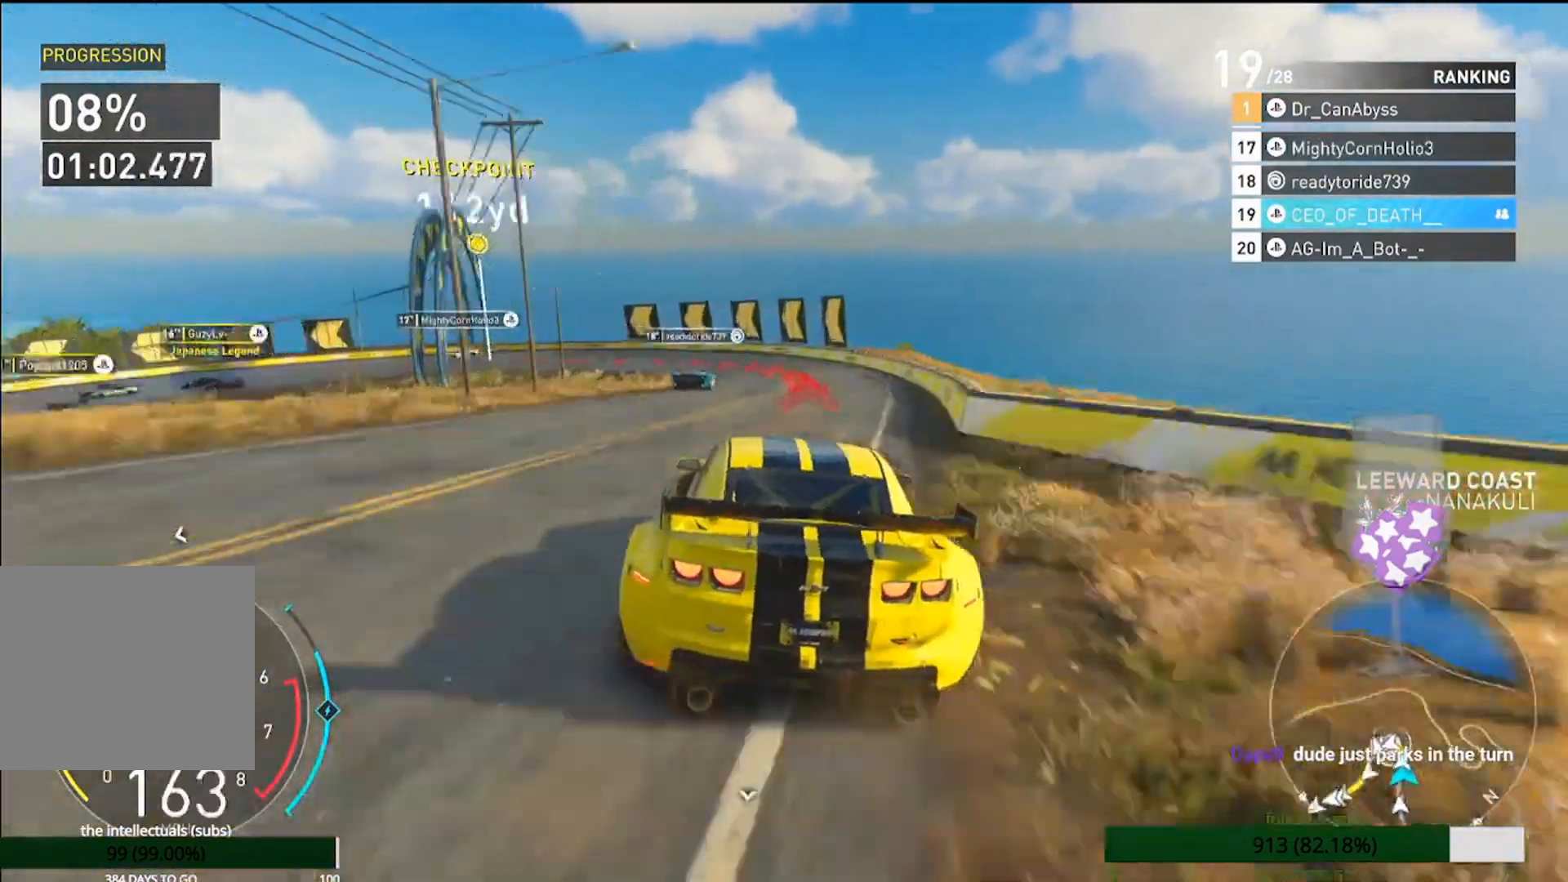
{"buttons": ["L2"], "left_stick": "left", "right_stick": "center", "events": []}
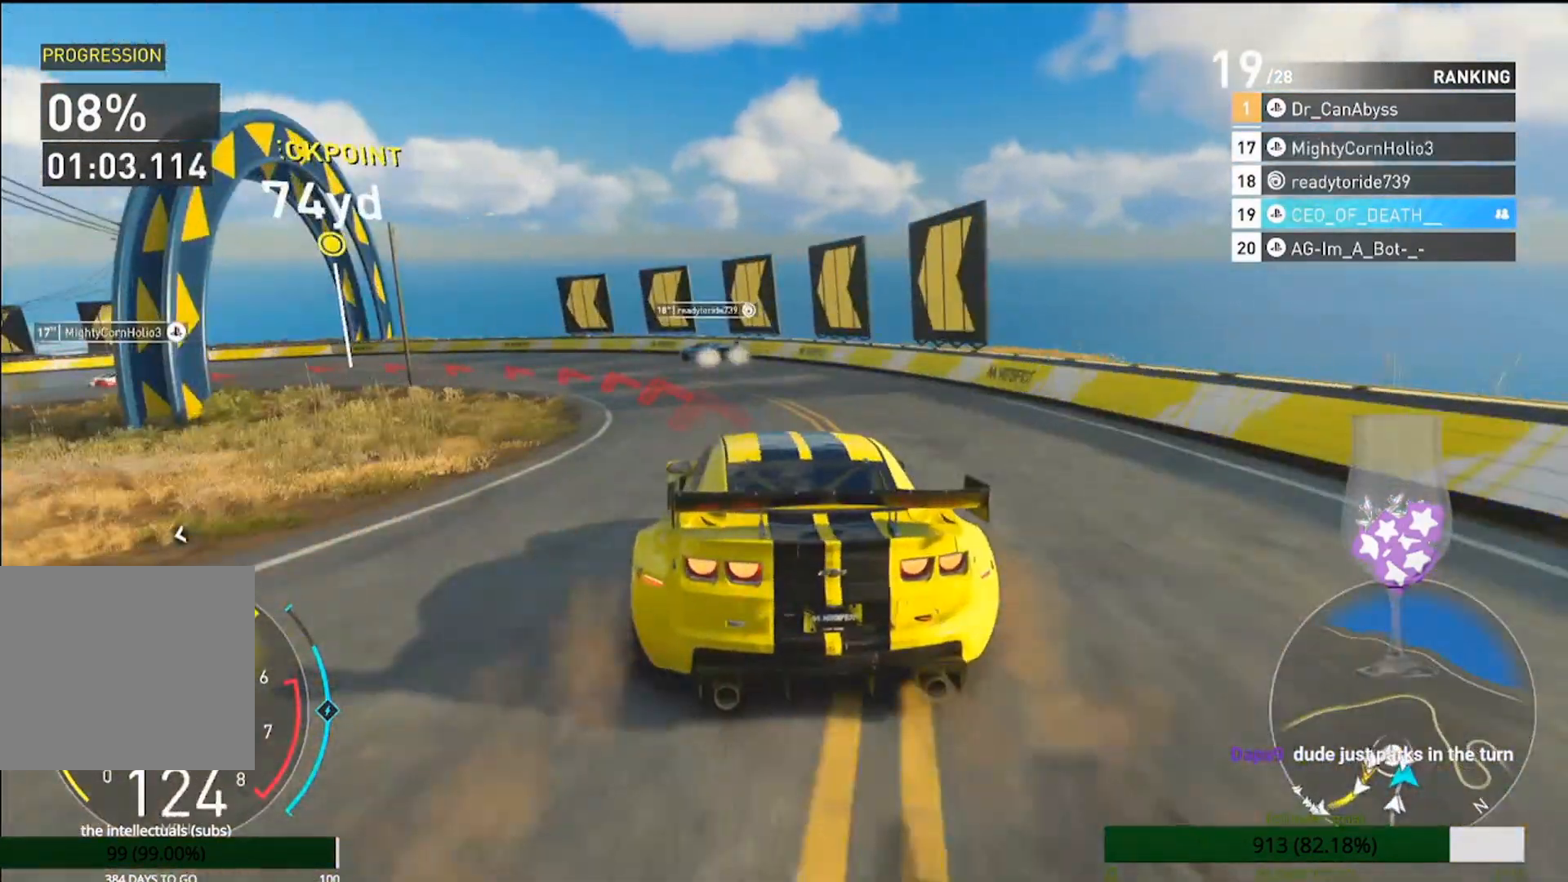
{"buttons": [], "left_stick": "left", "right_stick": "center", "events": [[183, "L1", "down"], [217, "L1", "up"], [217, "L2", "up"]]}
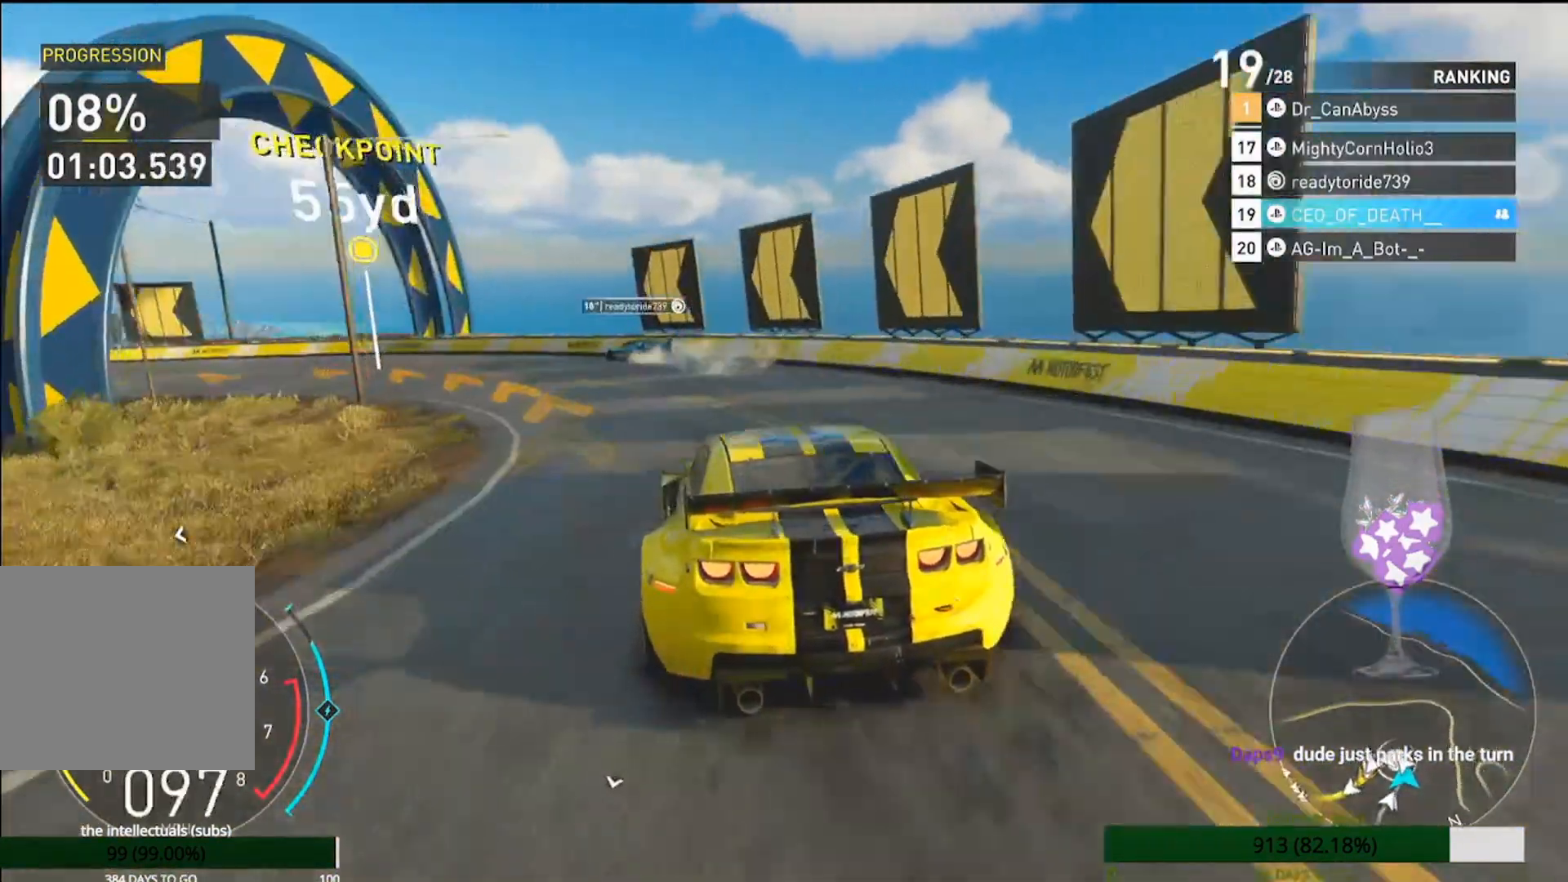
{"buttons": [], "left_stick": "left", "right_stick": "center", "events": []}